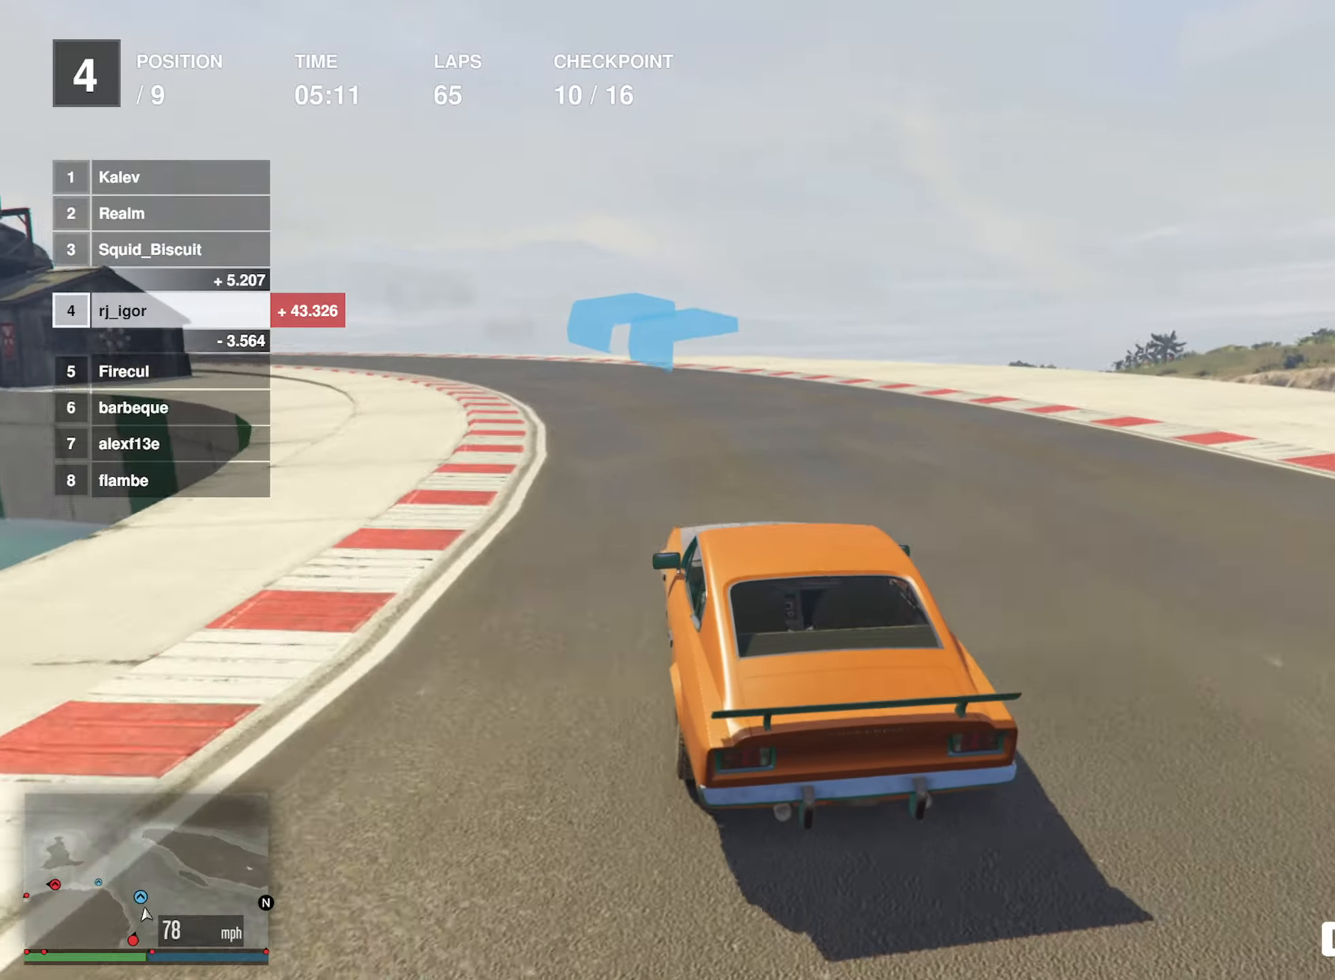
Gameplay with a controller (Xbox layout); each line is a JSON object with the inputs held at the frame after it. "events" lists button and stick changes between this image and that frame as [ms after this image, input, new state], when the widget could be followed in between. Not read: right_stick.
{"buttons": ["R2"], "left_stick": "left", "events": [[150, "left_stick", "center"], [333, "left_stick", "left"]]}
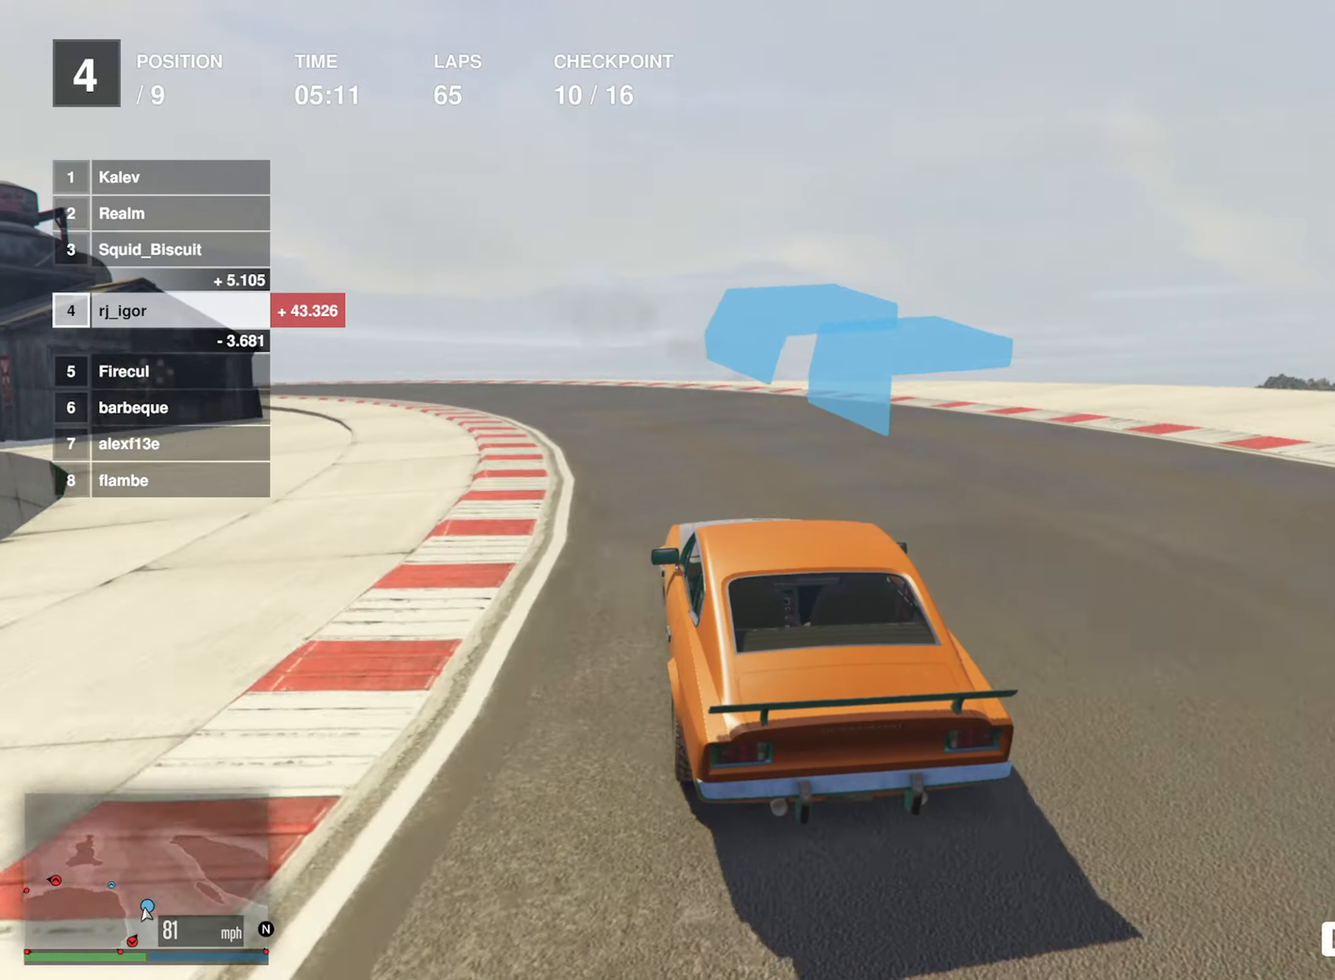
{"buttons": ["R2"], "left_stick": "left", "events": [[33, "left_stick", "center"], [133, "left_stick", "left"], [366, "left_stick", "center"], [466, "left_stick", "left"]]}
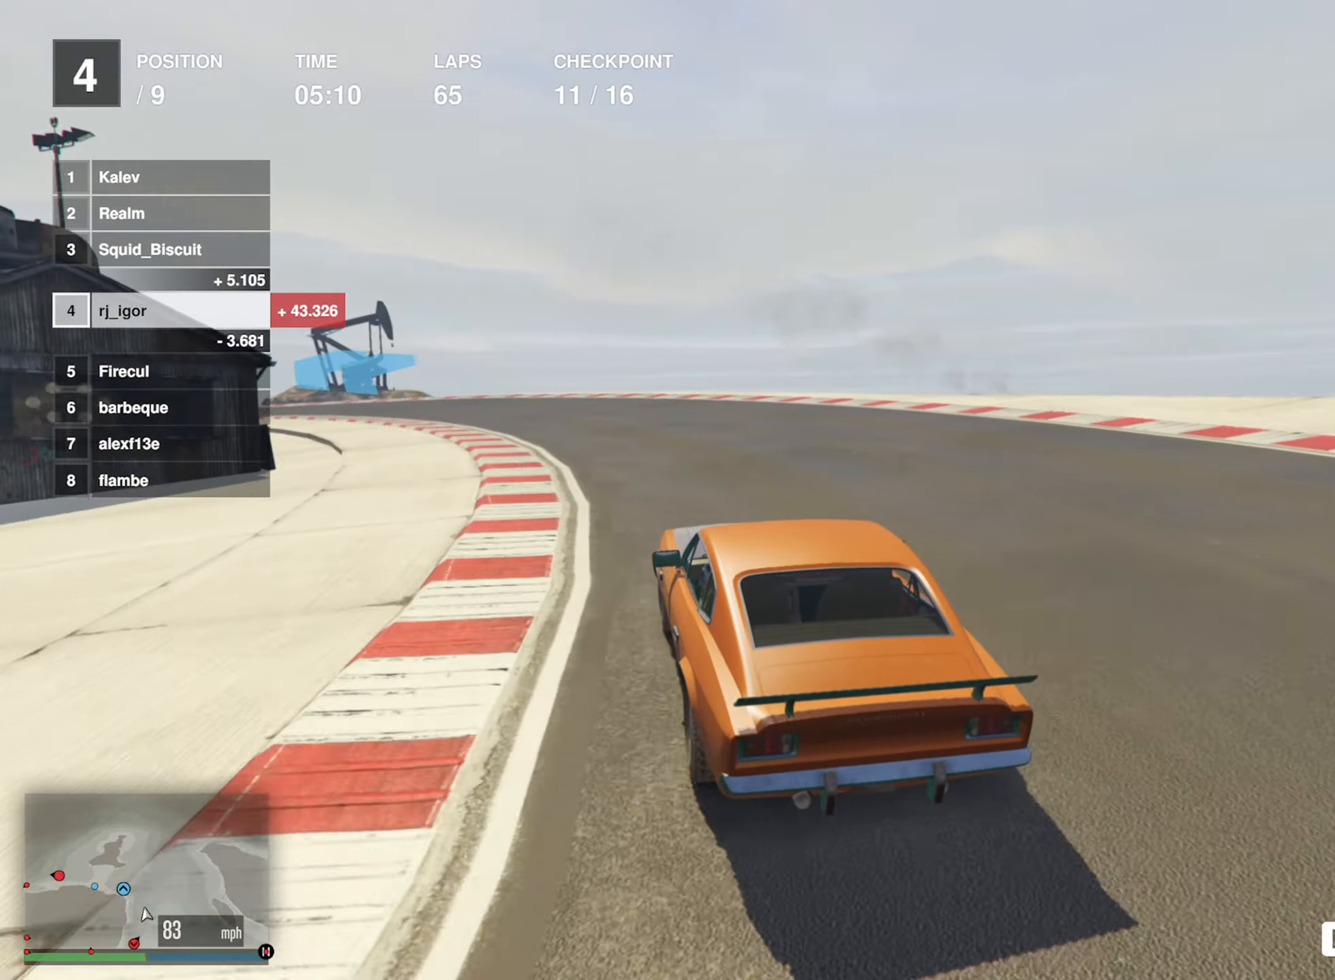
{"buttons": ["R2"], "left_stick": "center", "events": [[150, "left_stick", "center"], [233, "left_stick", "left"], [400, "left_stick", "center"]]}
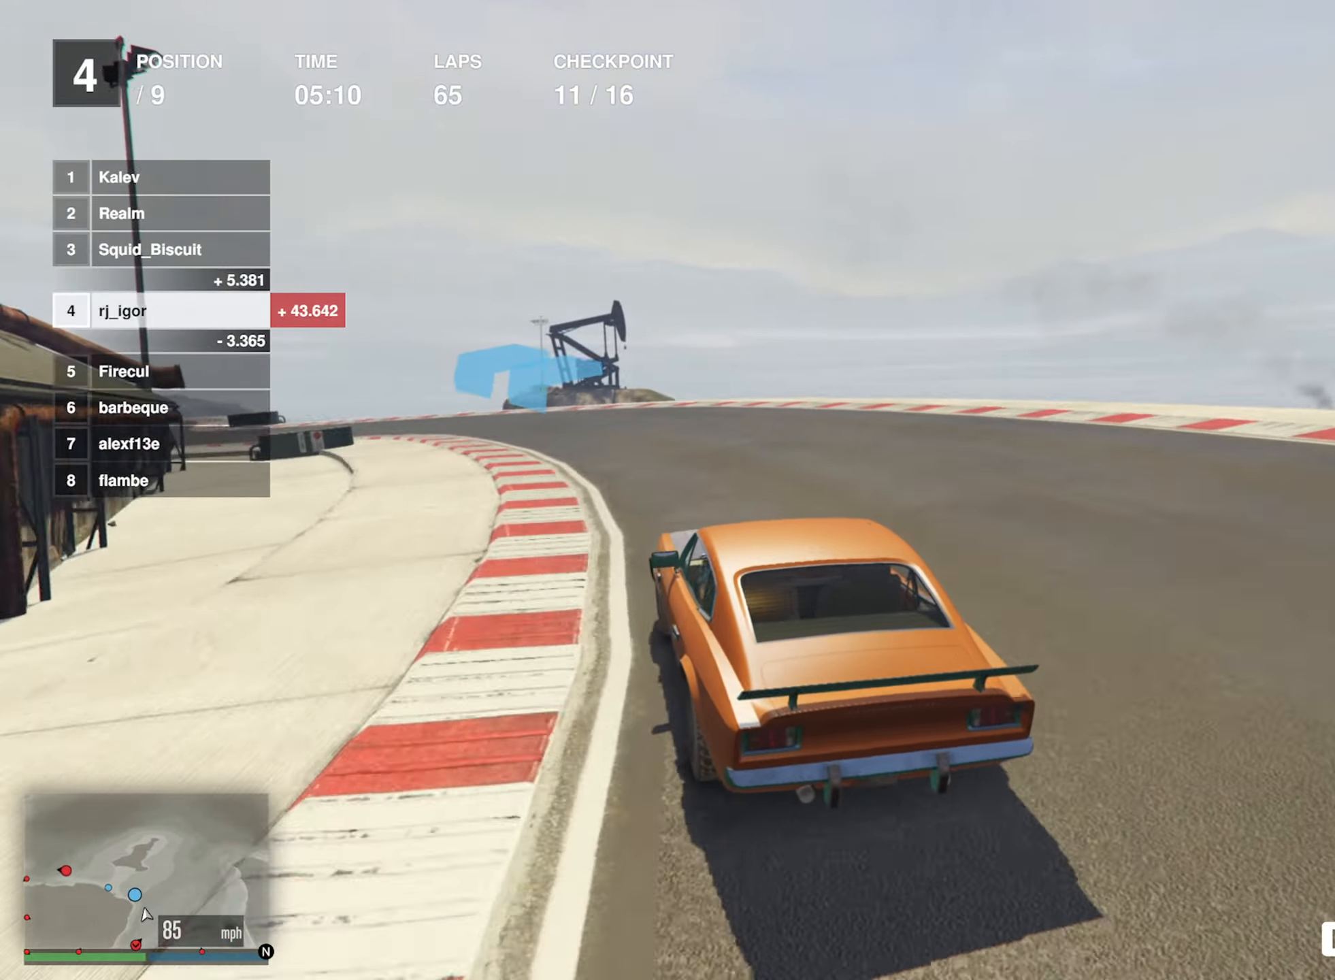
{"buttons": ["R2"], "left_stick": "left", "events": [[16, "left_stick", "left"], [450, "left_stick", "center"], [500, "left_stick", "left"]]}
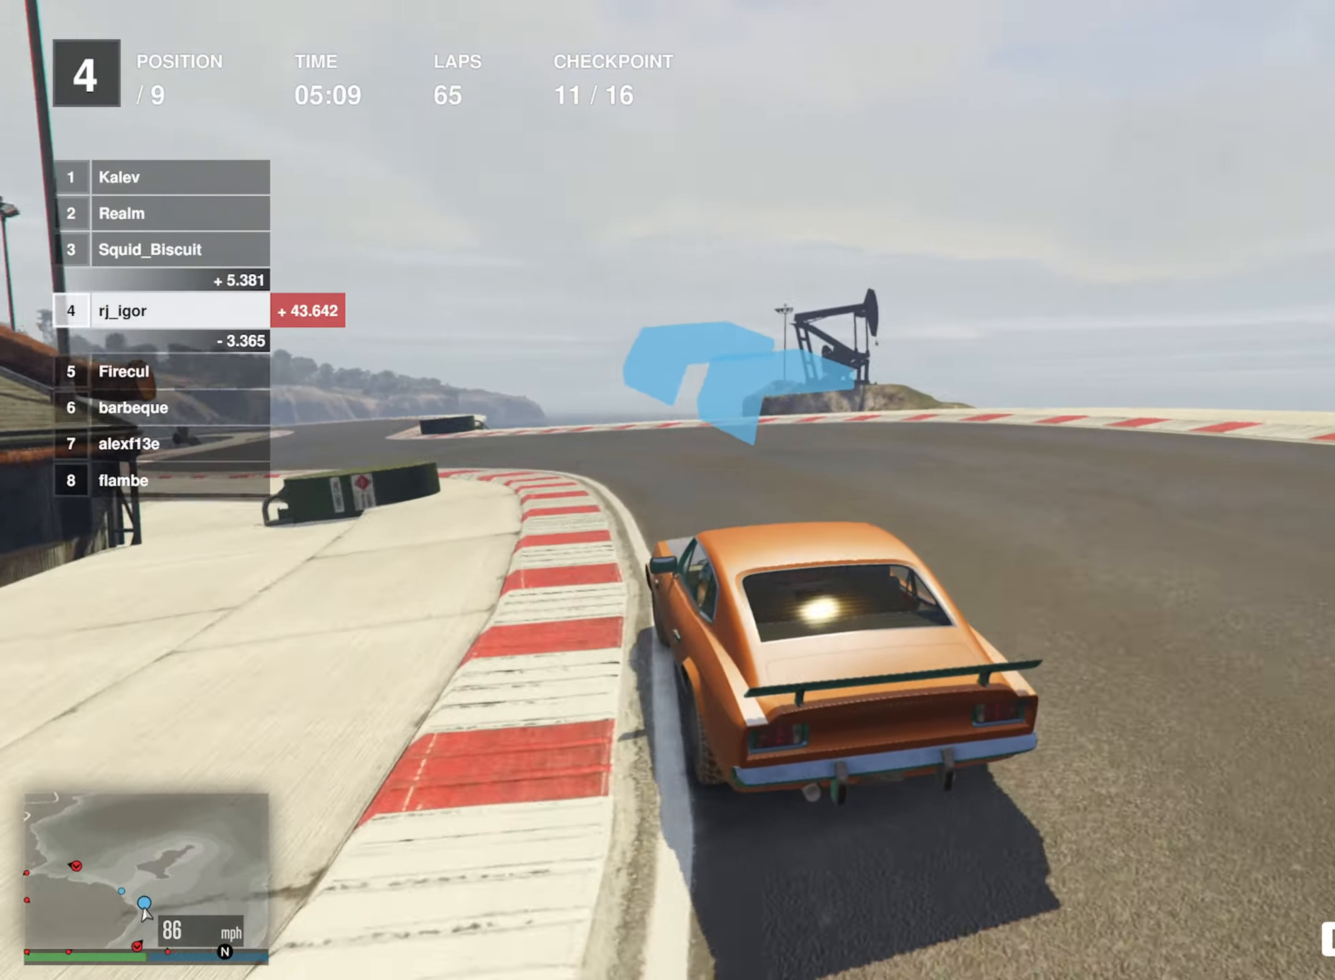
{"buttons": ["R2"], "left_stick": "center", "events": [[183, "left_stick", "center"], [233, "left_stick", "left"], [483, "left_stick", "center"]]}
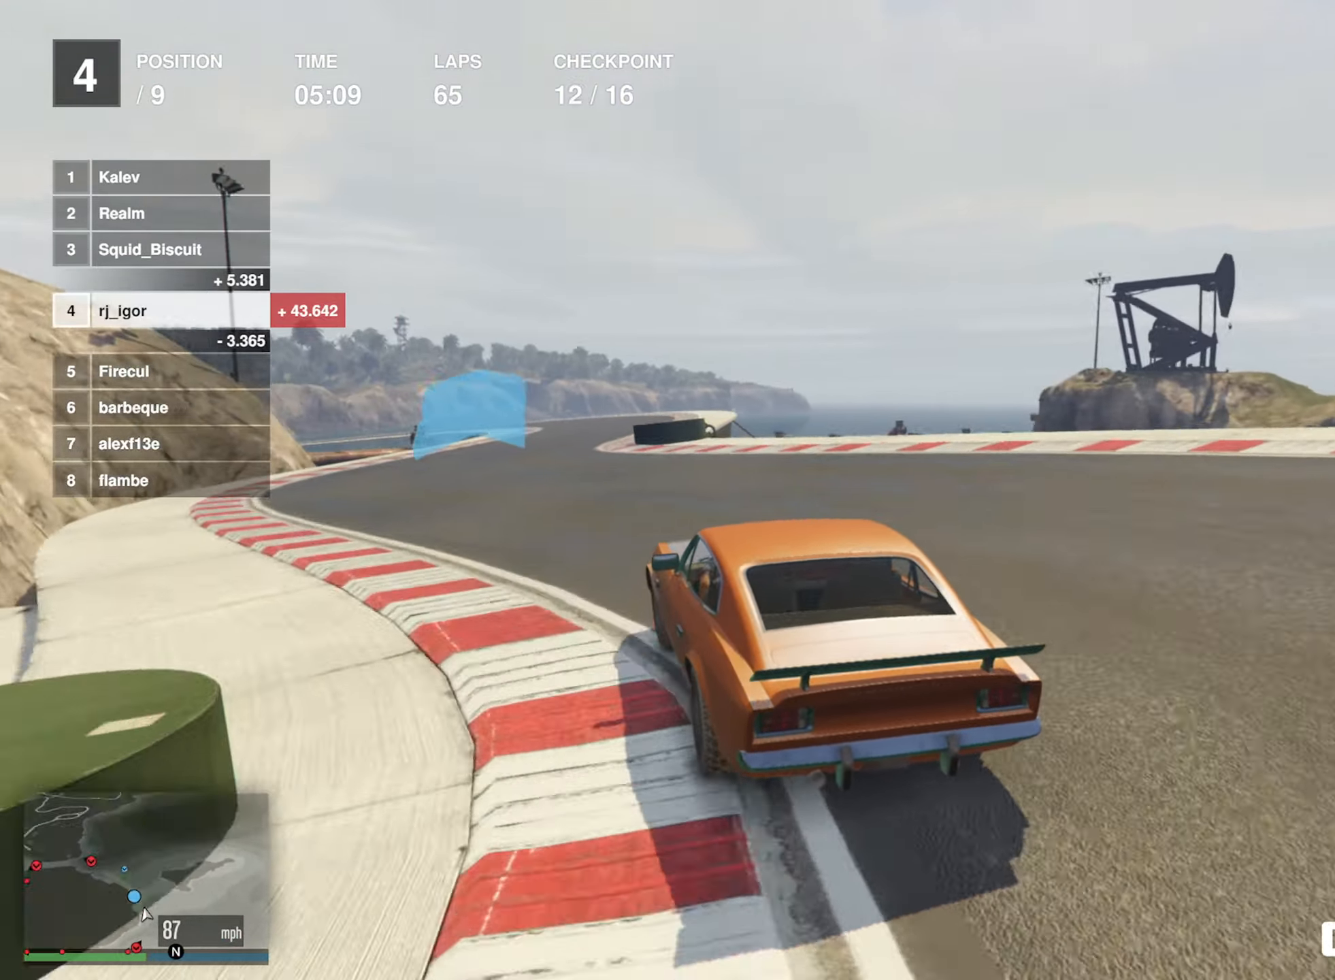
{"buttons": ["R2"], "left_stick": "down-right", "events": [[333, "left_stick", "down-right"]]}
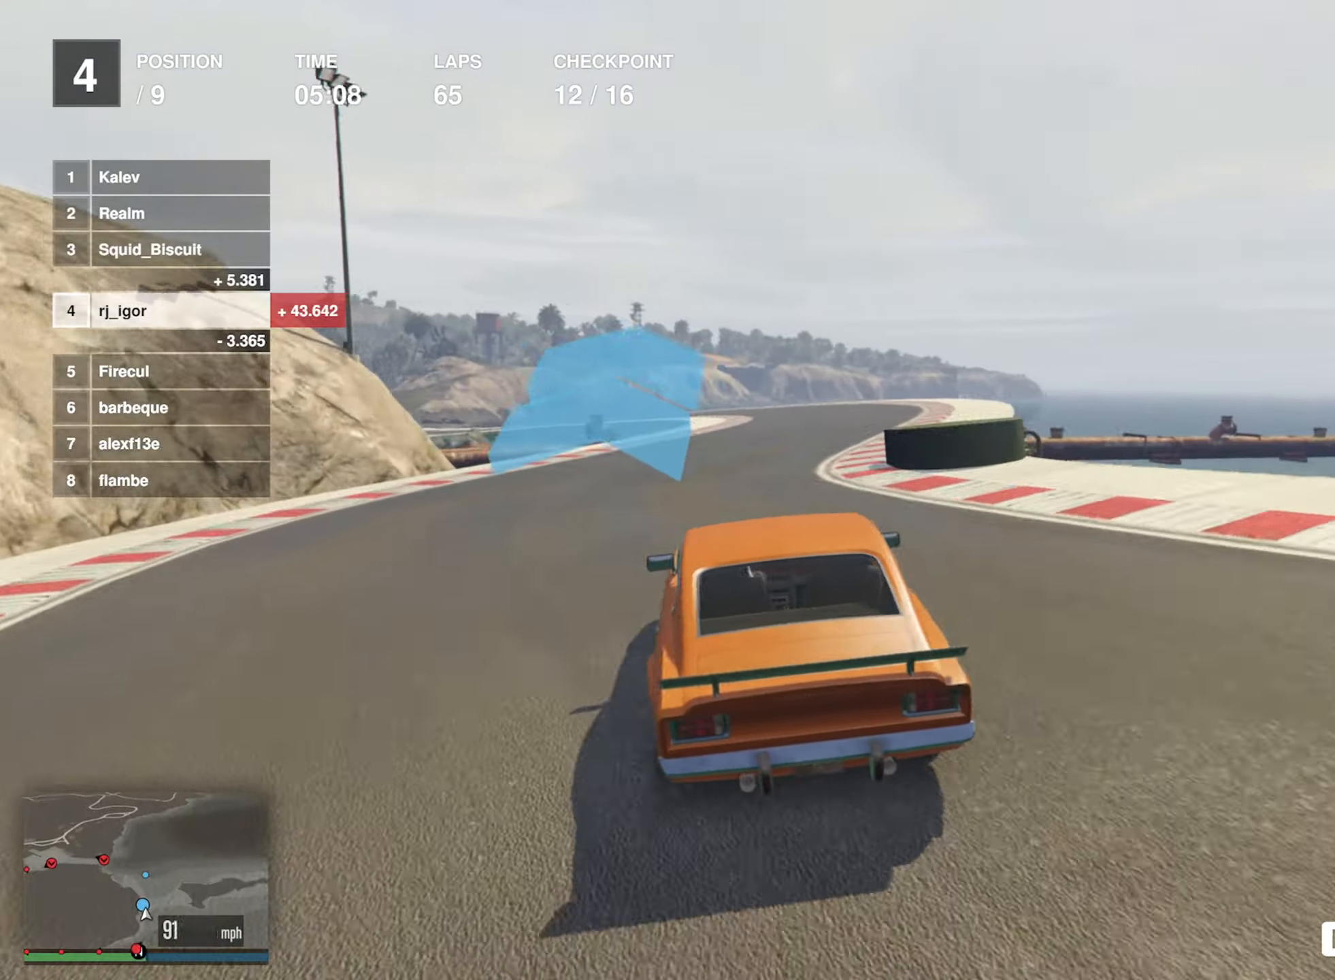
{"buttons": ["R2"], "left_stick": "center", "events": [[83, "left_stick", "center"], [150, "left_stick", "down-right"], [350, "left_stick", "center"]]}
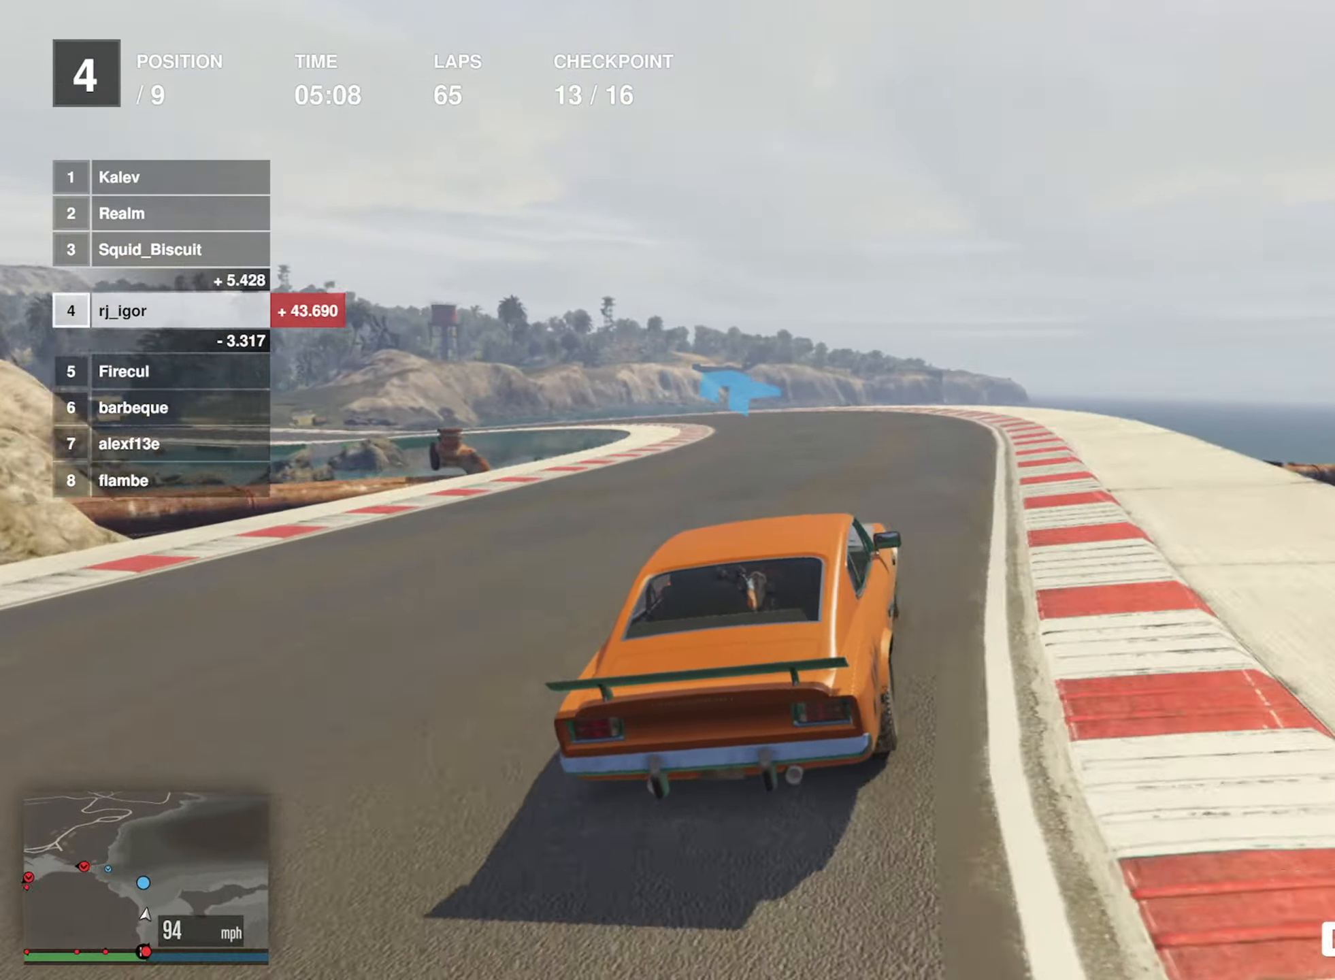
{"buttons": ["R2"], "left_stick": "left", "events": [[100, "left_stick", "left"], [266, "left_stick", "center"], [366, "left_stick", "left"]]}
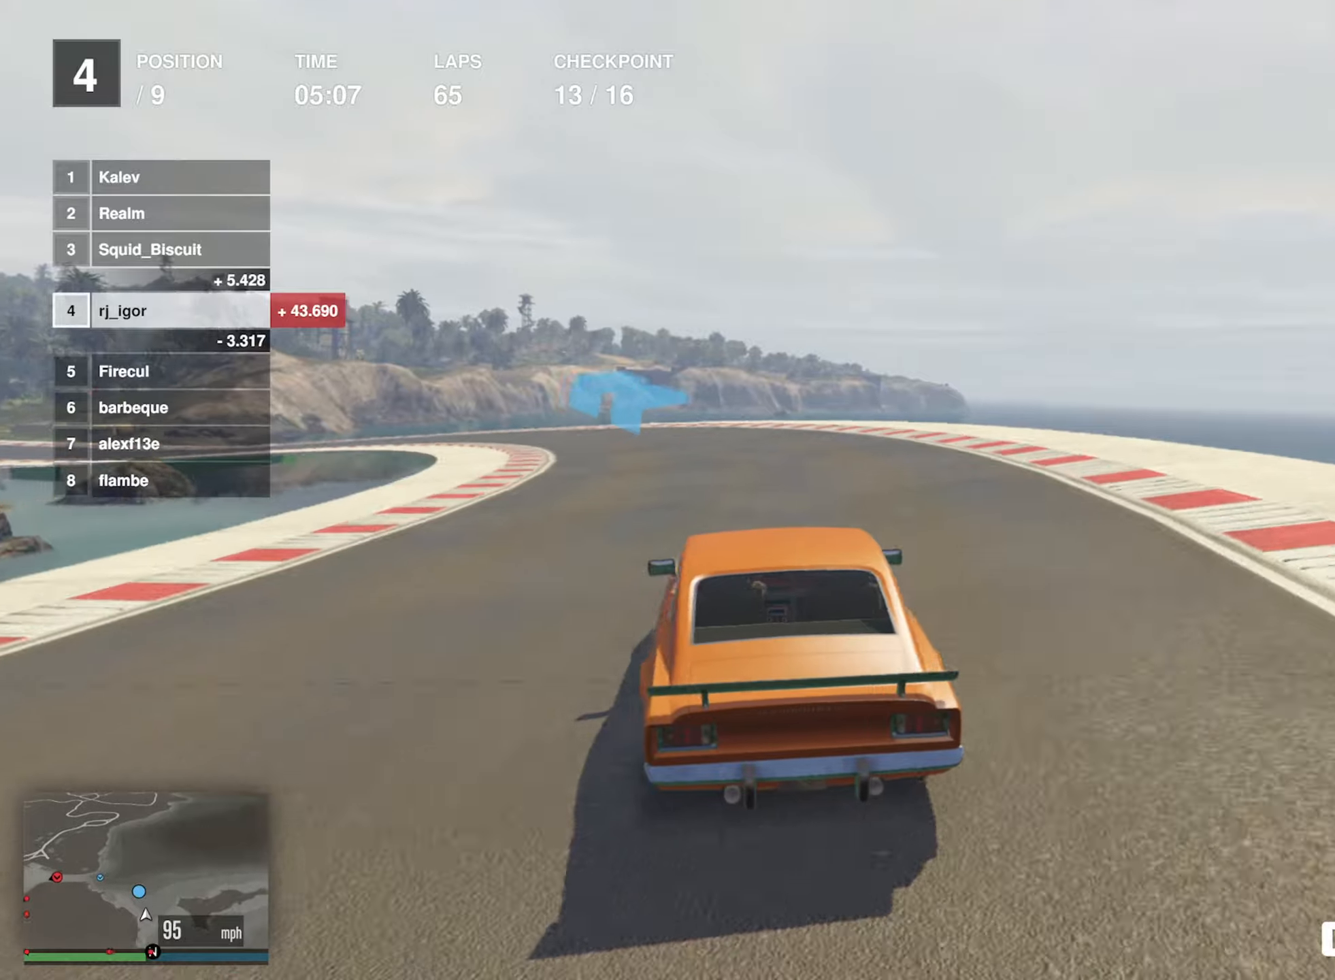
{"buttons": ["R2"], "left_stick": "center", "events": [[33, "left_stick", "center"], [83, "left_stick", "left"], [283, "left_stick", "center"], [367, "left_stick", "left"], [483, "left_stick", "center"]]}
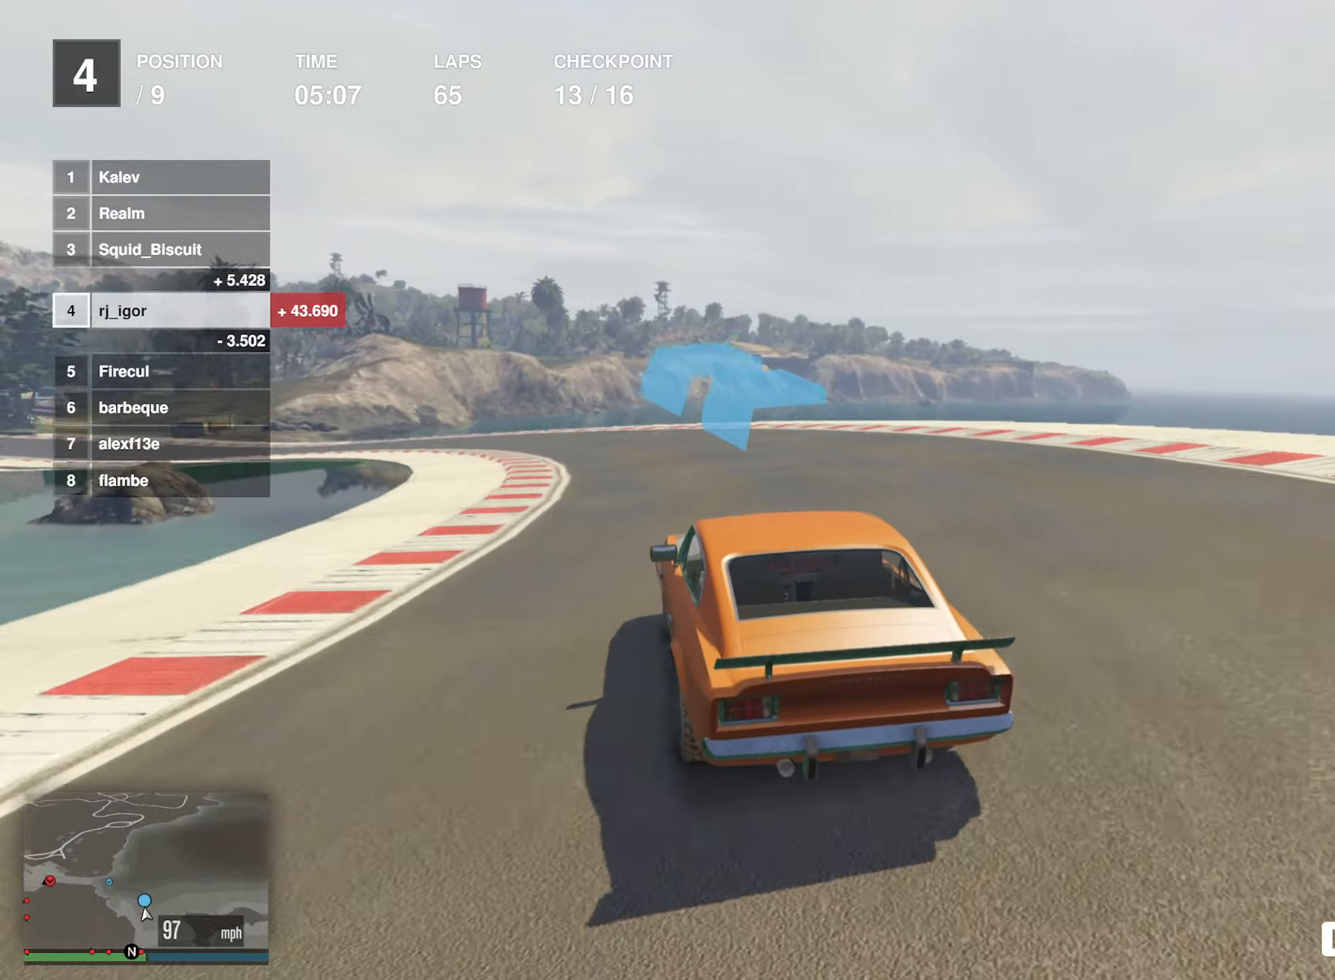
{"buttons": ["R2"], "left_stick": "left", "events": [[67, "left_stick", "left"], [283, "left_stick", "center"], [400, "left_stick", "left"]]}
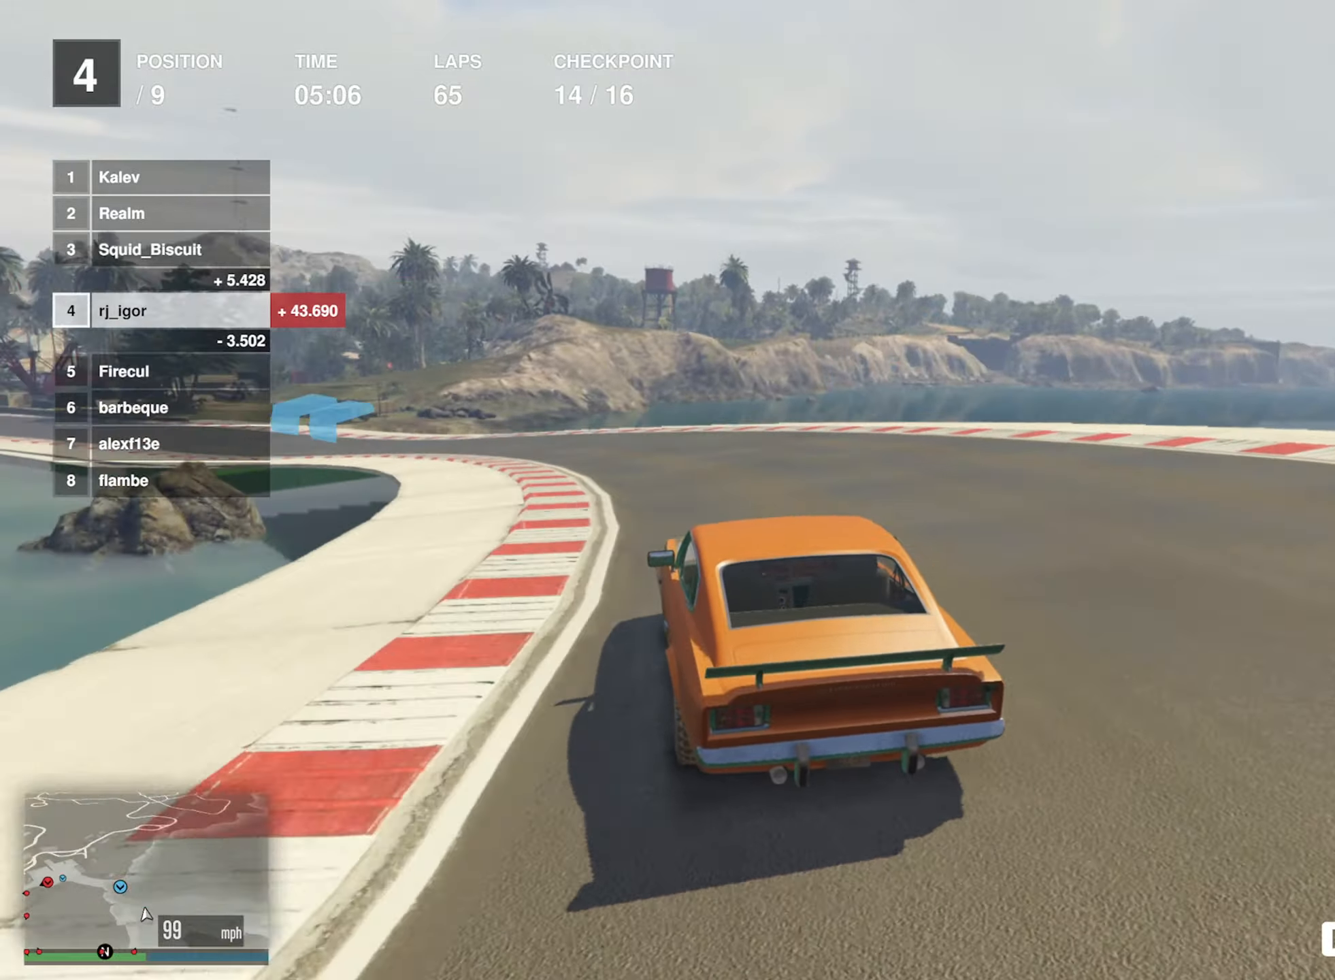
{"buttons": ["R2"], "left_stick": "left", "events": [[200, "left_stick", "center"], [317, "left_stick", "left"]]}
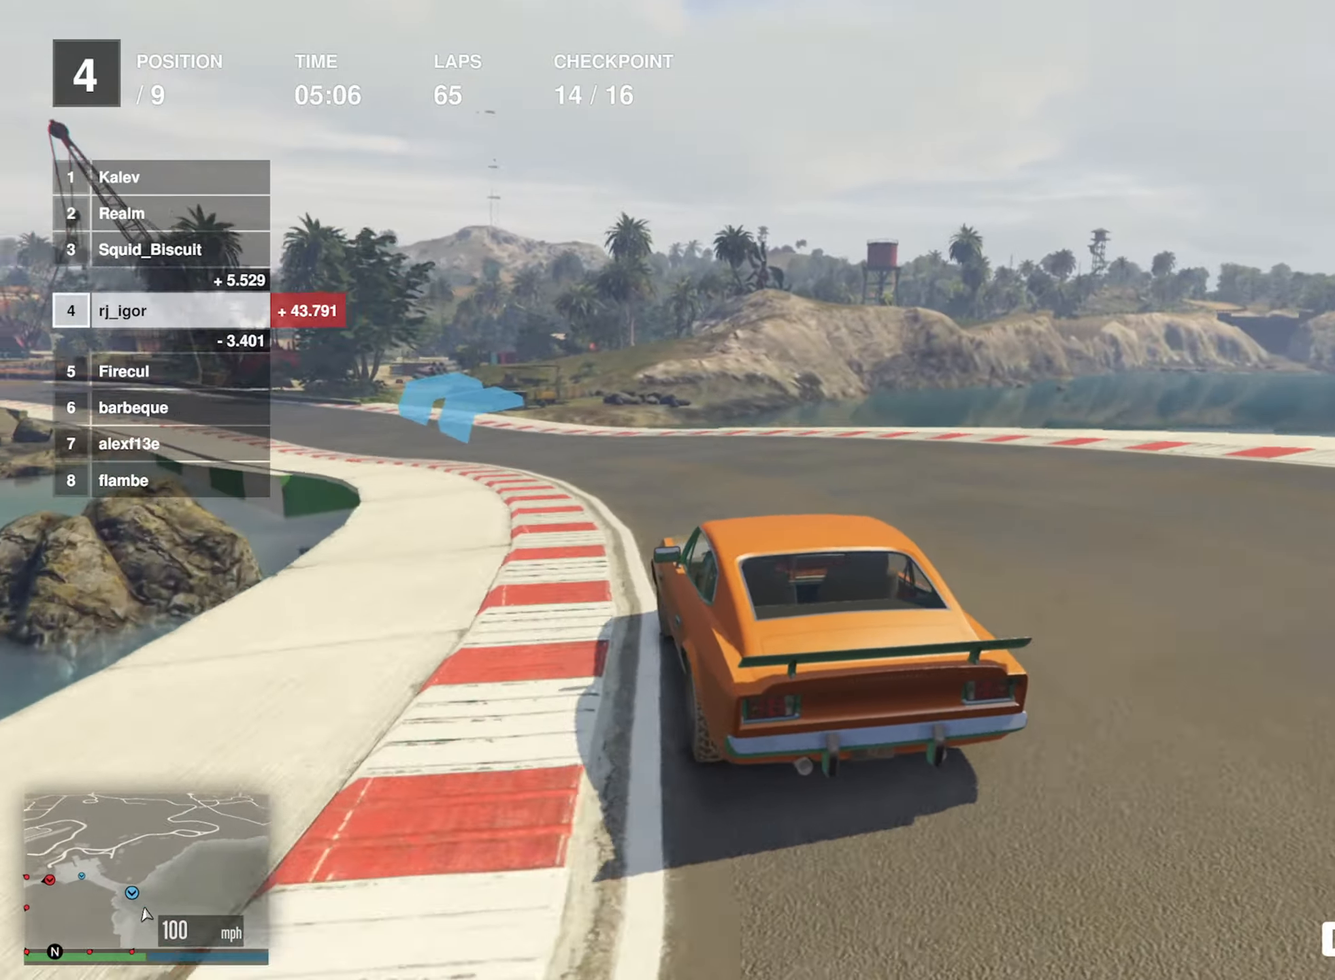
{"buttons": ["R2"], "left_stick": "left", "events": [[300, "left_stick", "center"], [367, "left_stick", "left"]]}
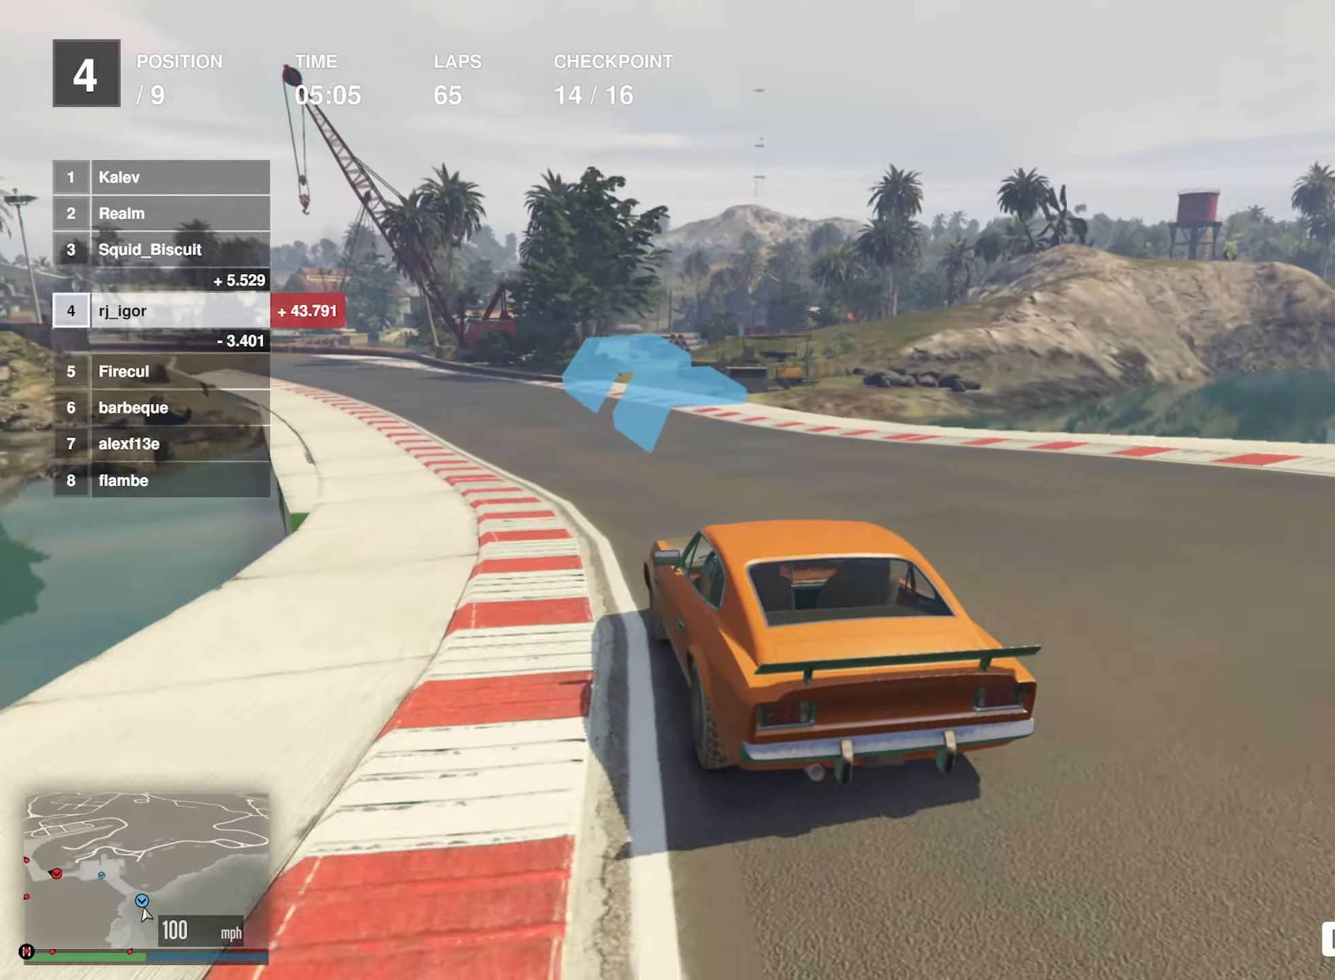
{"buttons": ["R2"], "left_stick": "center", "events": [[33, "left_stick", "center"], [250, "left_stick", "left"], [400, "left_stick", "center"]]}
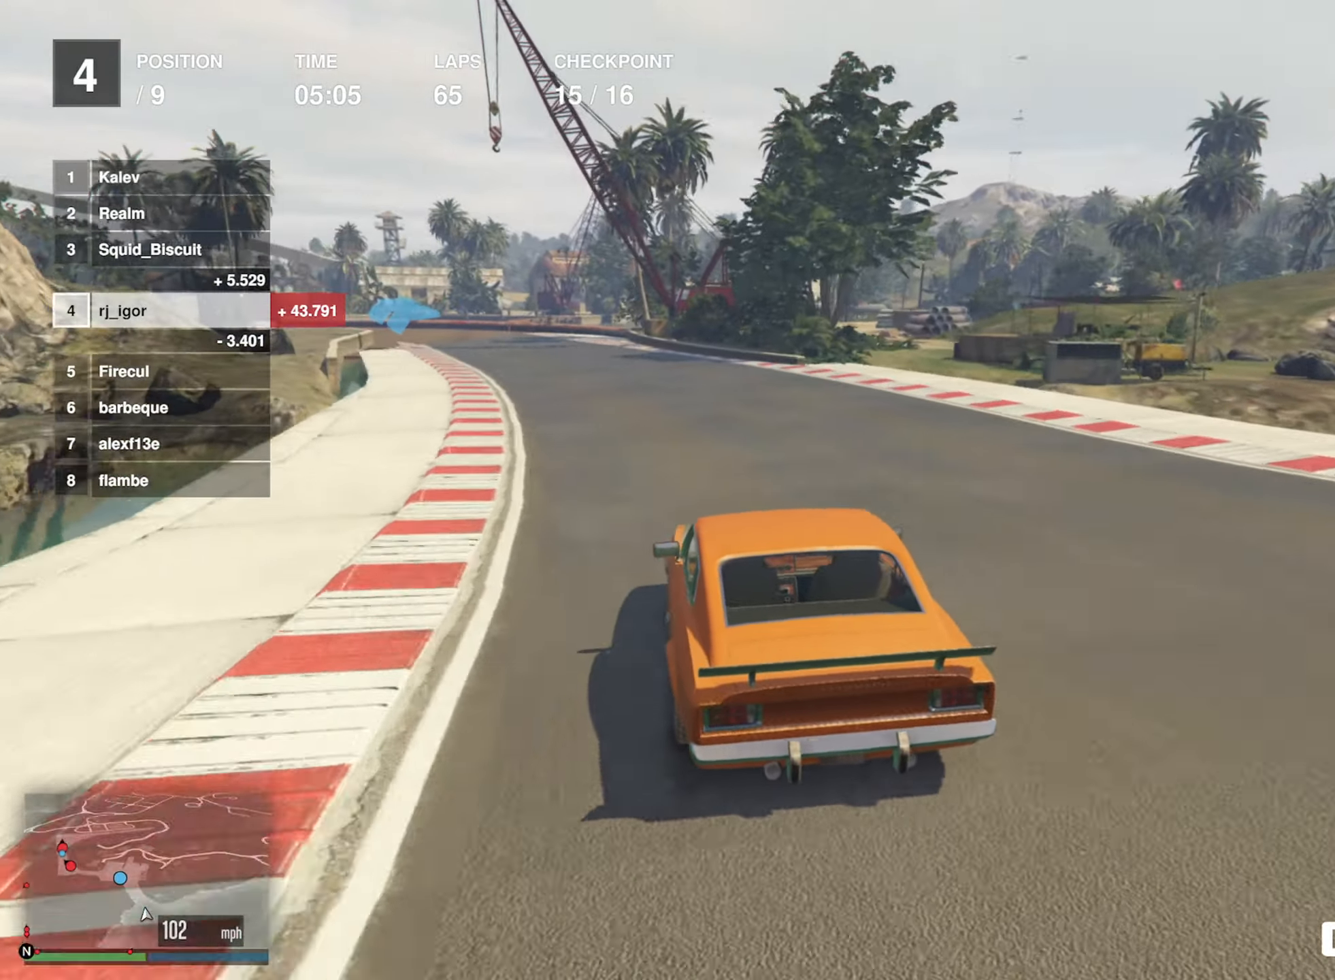
{"buttons": ["R2"], "left_stick": "center", "events": [[83, "left_stick", "left"], [250, "left_stick", "center"]]}
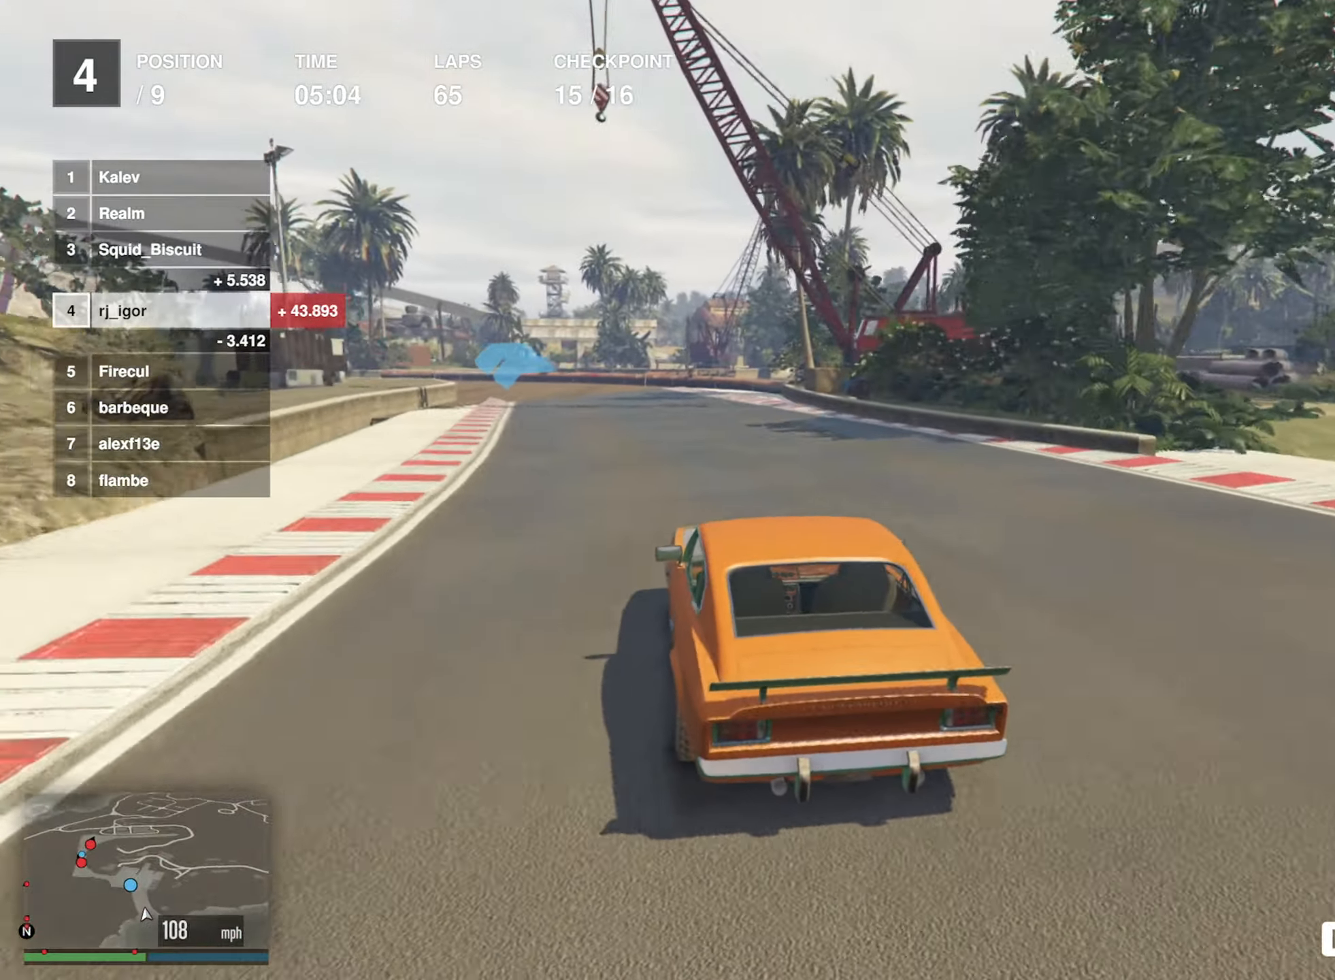
{"buttons": ["R2"], "left_stick": "left", "events": [[50, "left_stick", "left"], [200, "left_stick", "center"], [333, "left_stick", "left"]]}
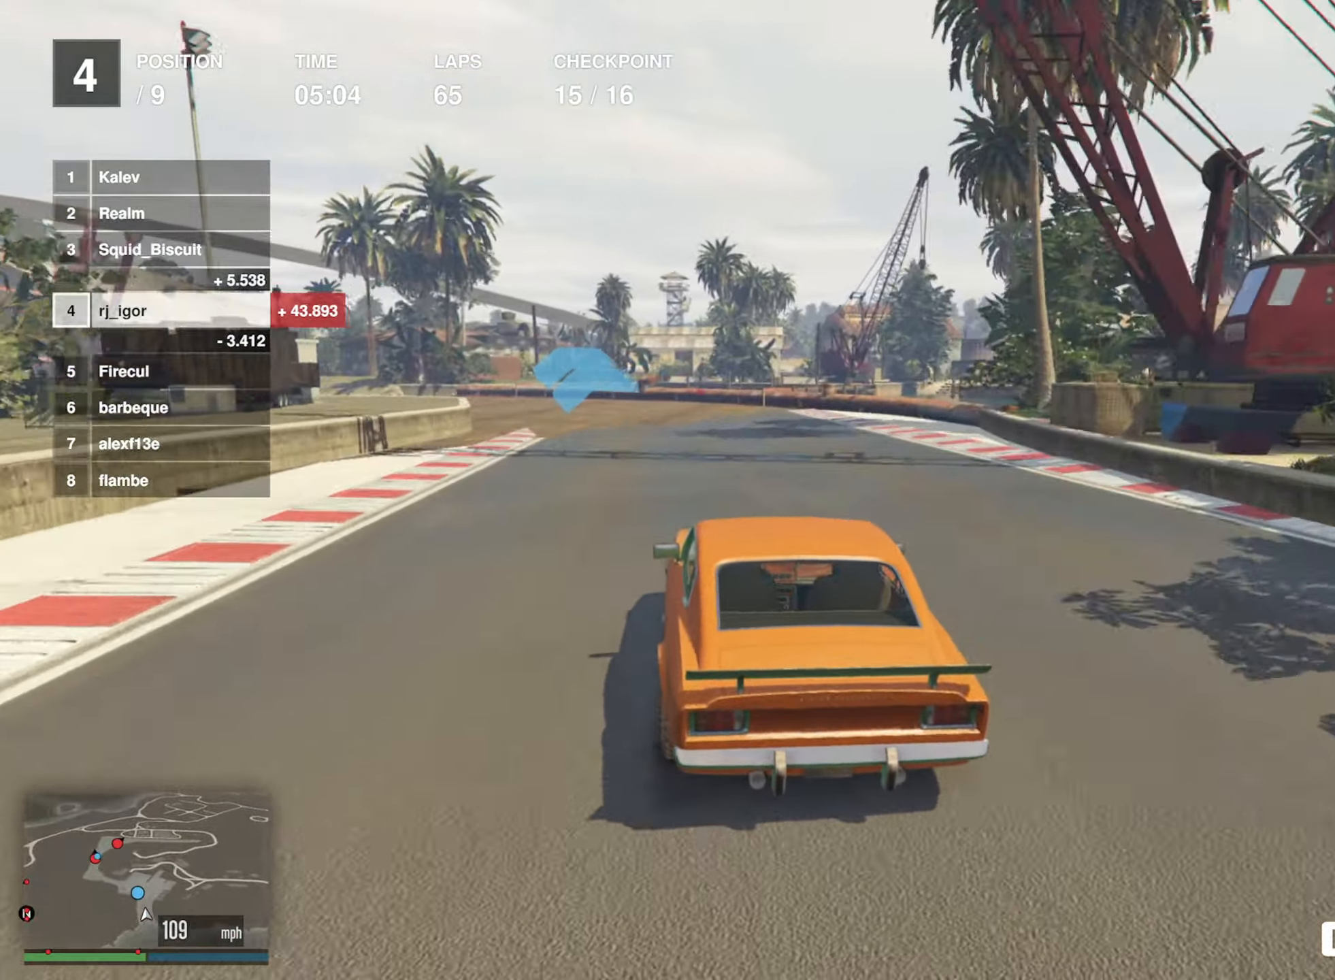
{"buttons": ["R2"], "left_stick": "center", "events": [[67, "left_stick", "center"], [133, "left_stick", "left"], [467, "left_stick", "center"]]}
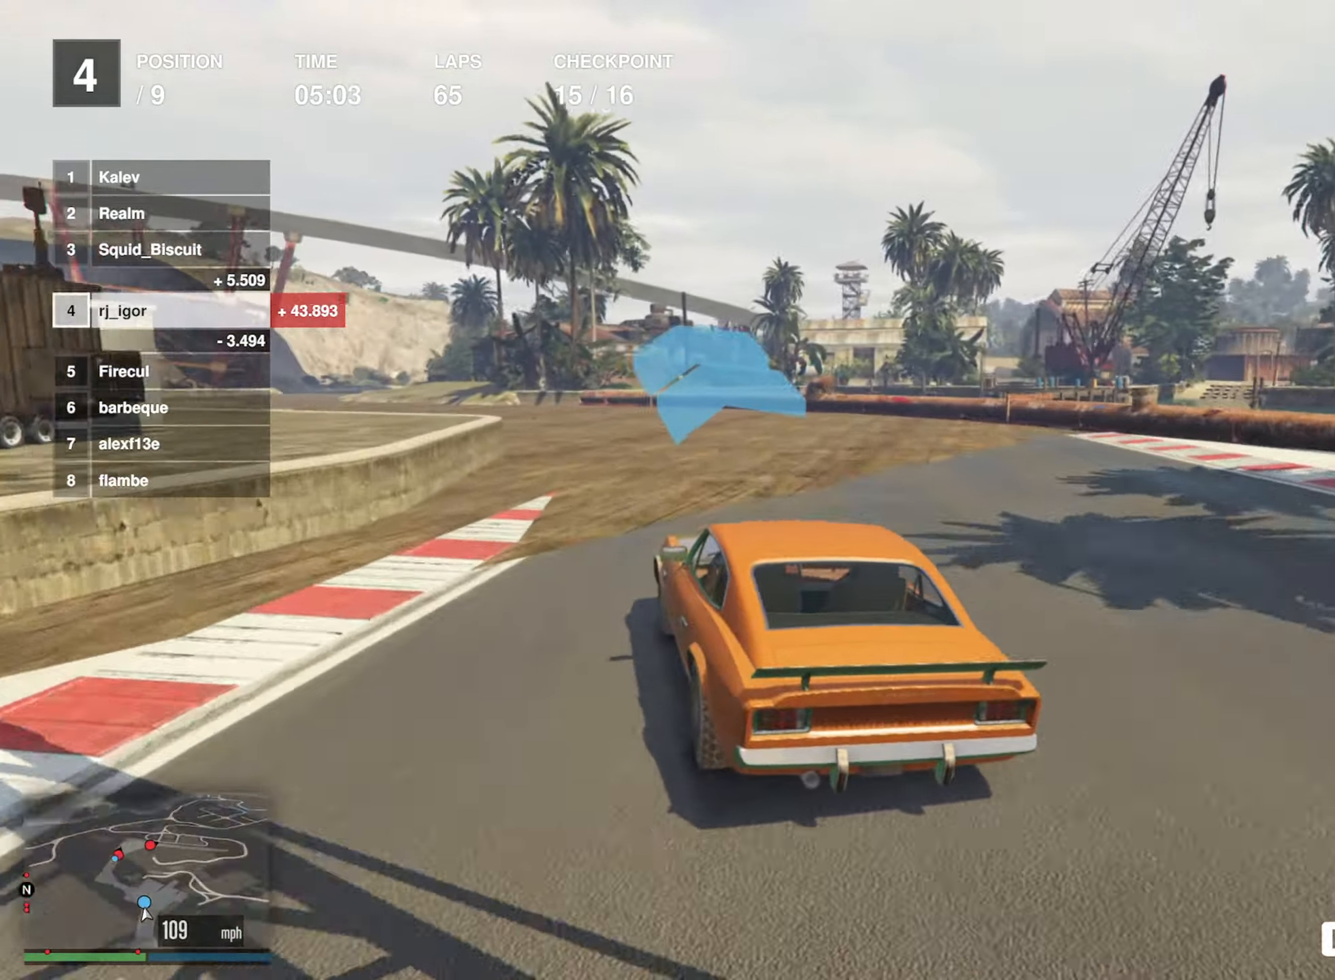
{"buttons": ["R2"], "left_stick": "center", "events": [[17, "left_stick", "left"], [200, "left_stick", "center"], [284, "left_stick", "left"], [450, "left_stick", "center"]]}
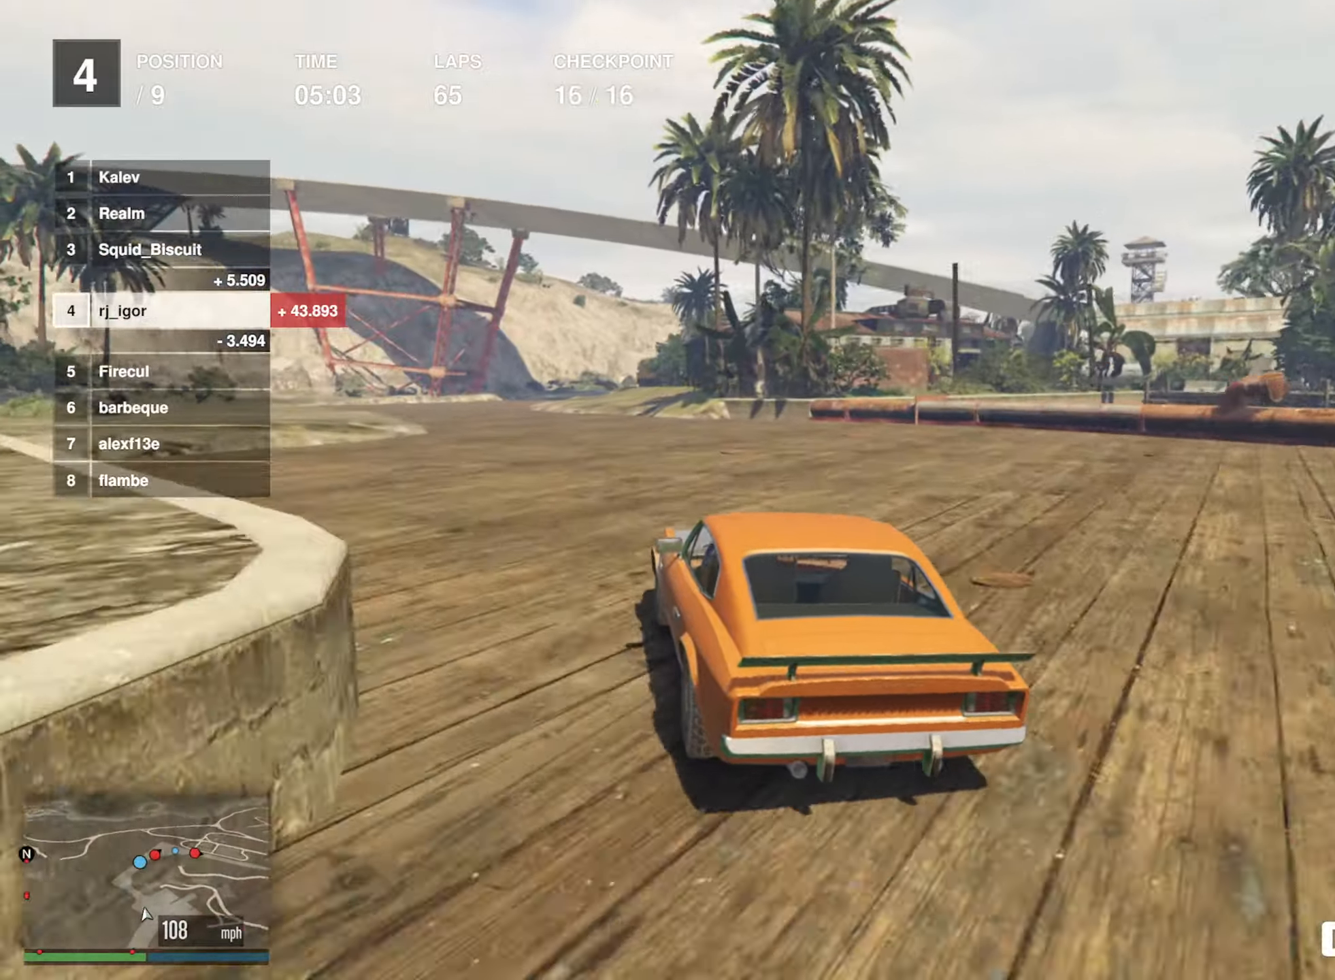
{"buttons": ["R2"], "left_stick": "center", "events": [[34, "left_stick", "down-left"], [334, "left_stick", "center"]]}
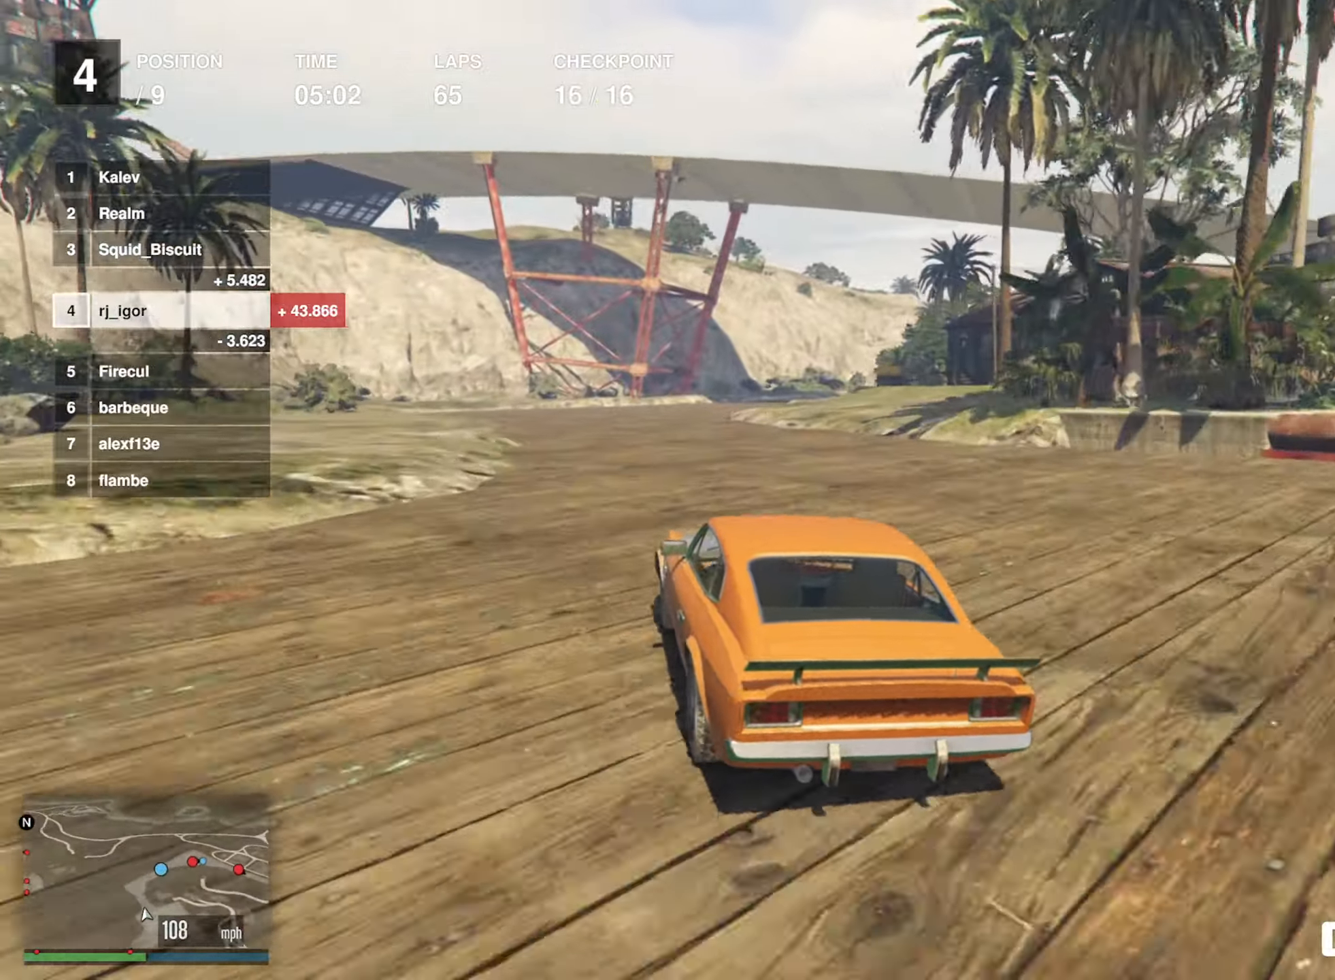
{"buttons": ["R2"], "left_stick": "center", "events": [[234, "left_stick", "down-right"], [450, "left_stick", "center"]]}
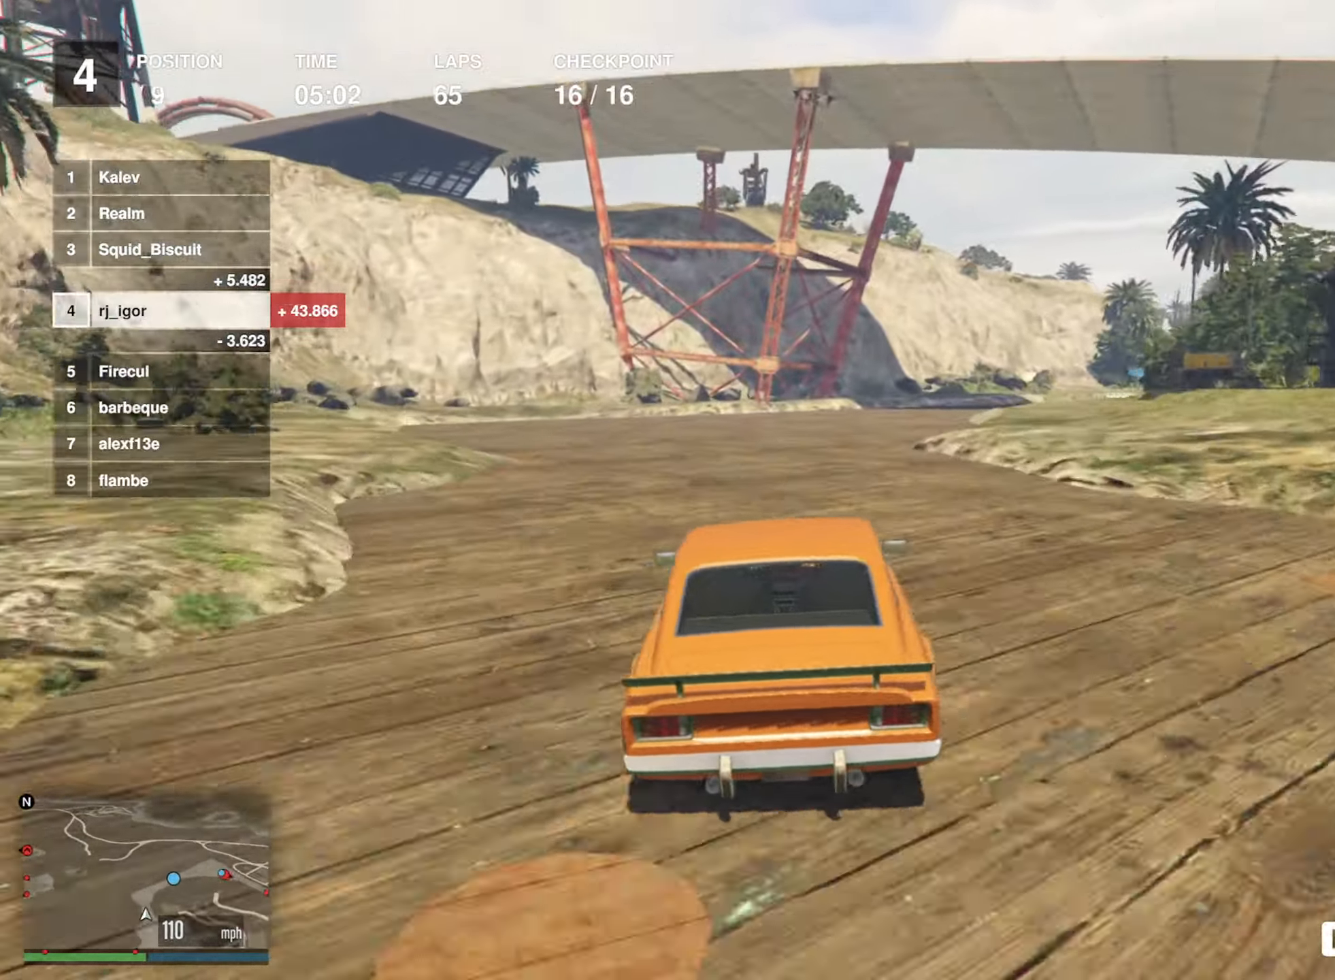
{"buttons": ["R2"], "left_stick": "down-right", "events": [[117, "left_stick", "down-right"]]}
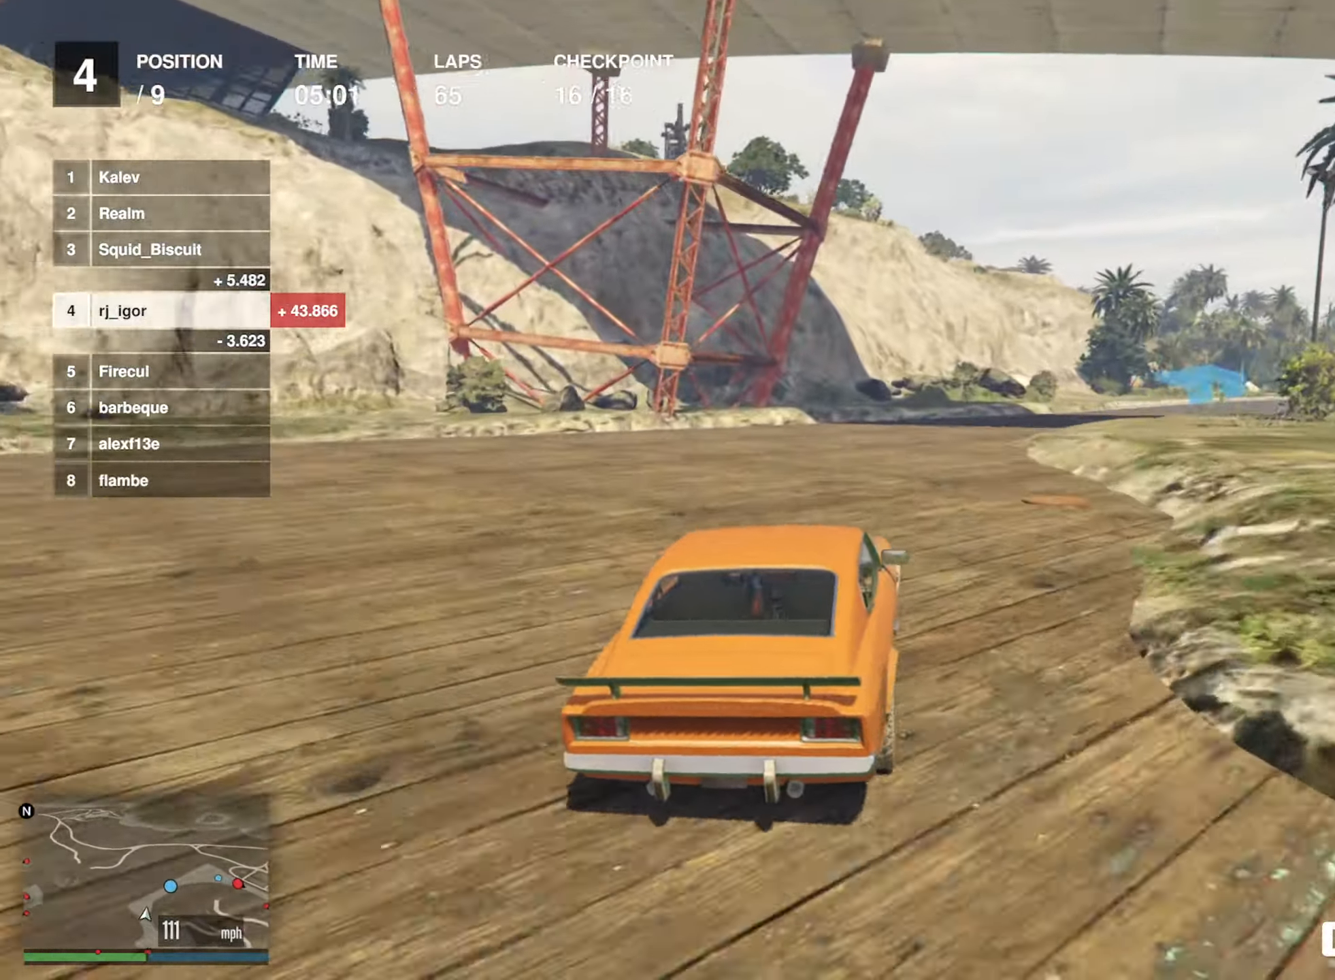
{"buttons": ["R2"], "left_stick": "down-right", "events": [[50, "left_stick", "center"], [134, "left_stick", "down-right"], [367, "left_stick", "center"], [500, "left_stick", "down-right"]]}
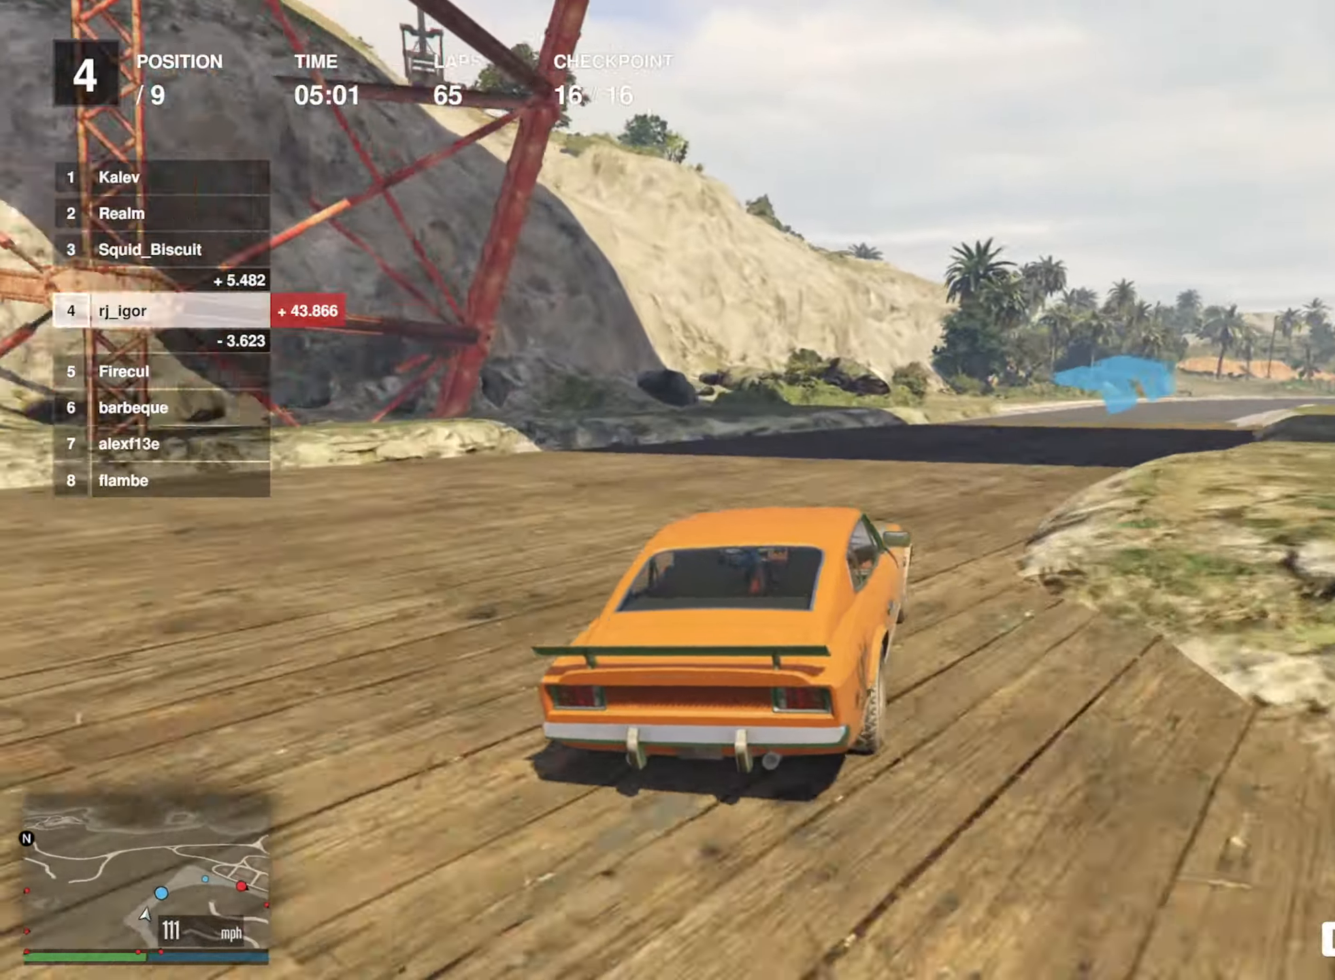
{"buttons": ["R2"], "left_stick": "down-right", "events": [[200, "left_stick", "center"], [367, "left_stick", "down-right"]]}
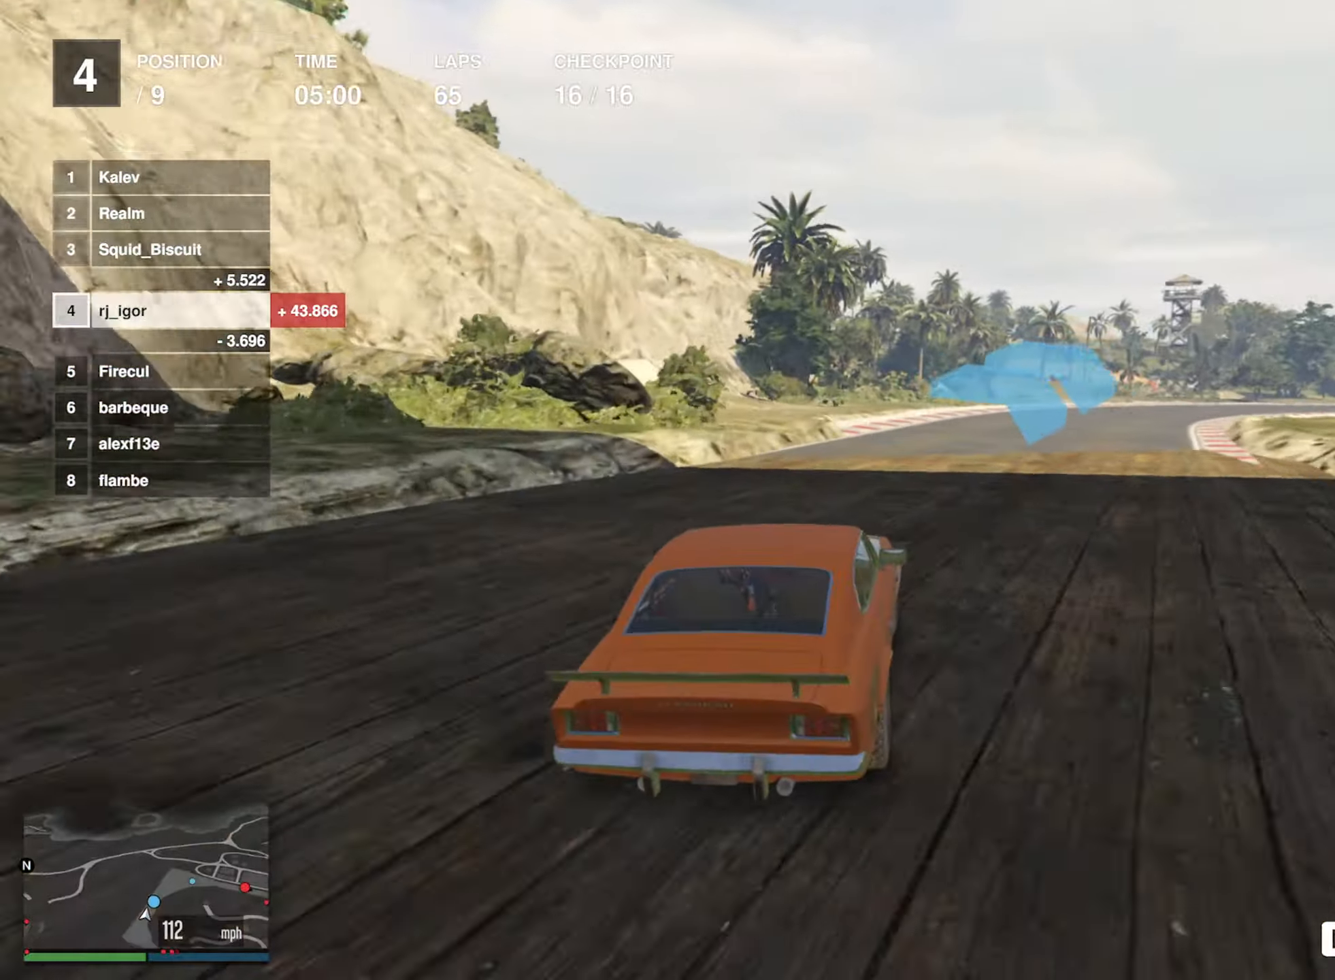
{"buttons": ["R2"], "left_stick": "center", "events": [[100, "left_stick", "center"], [200, "left_stick", "down-right"], [450, "left_stick", "center"]]}
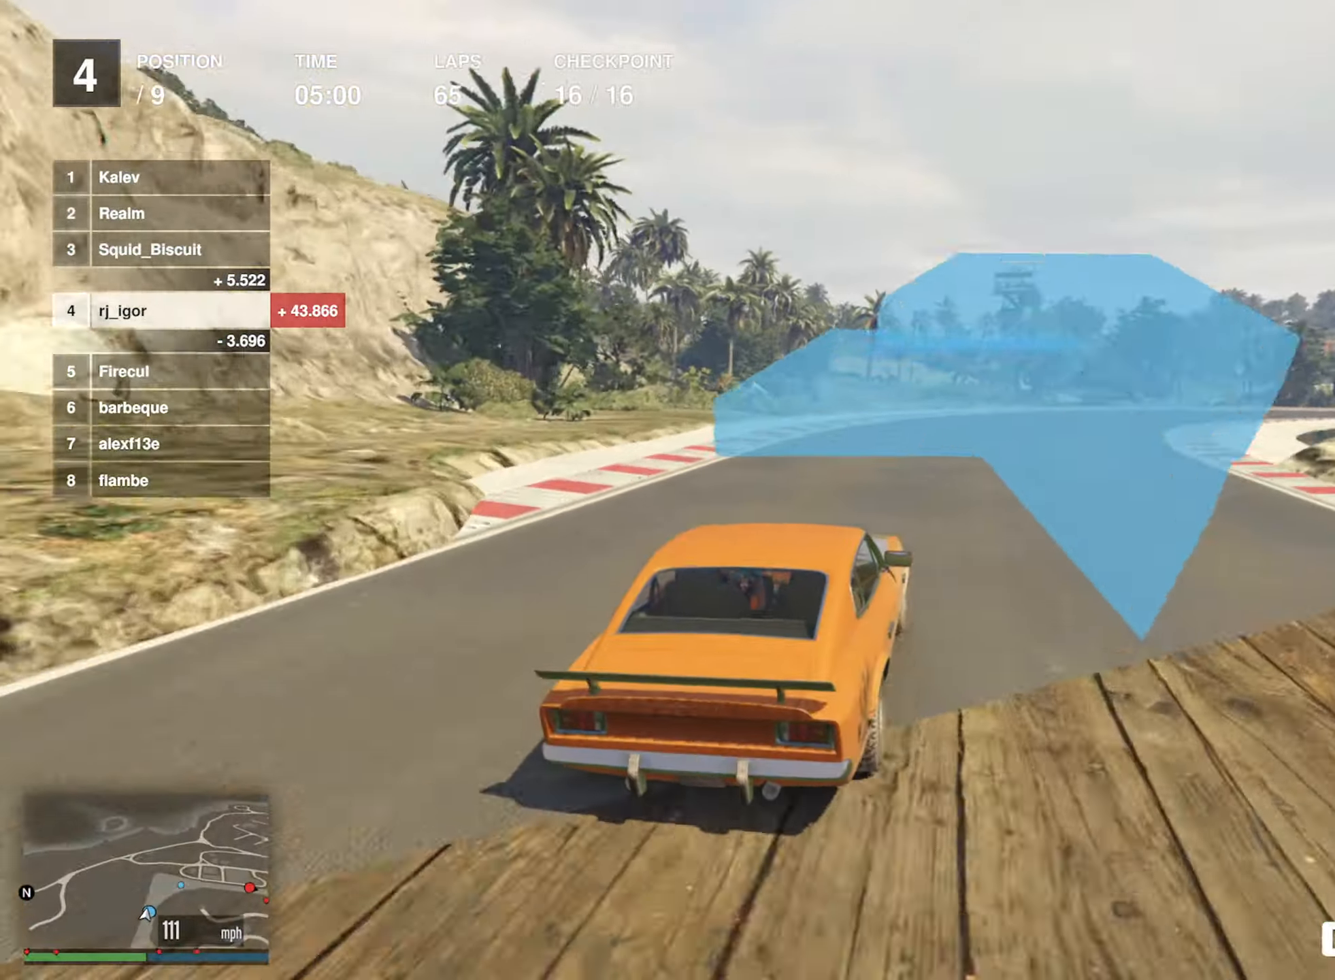
{"buttons": ["R2"], "left_stick": "down-right", "events": [[34, "left_stick", "down-right"], [284, "left_stick", "center"], [350, "left_stick", "down-right"]]}
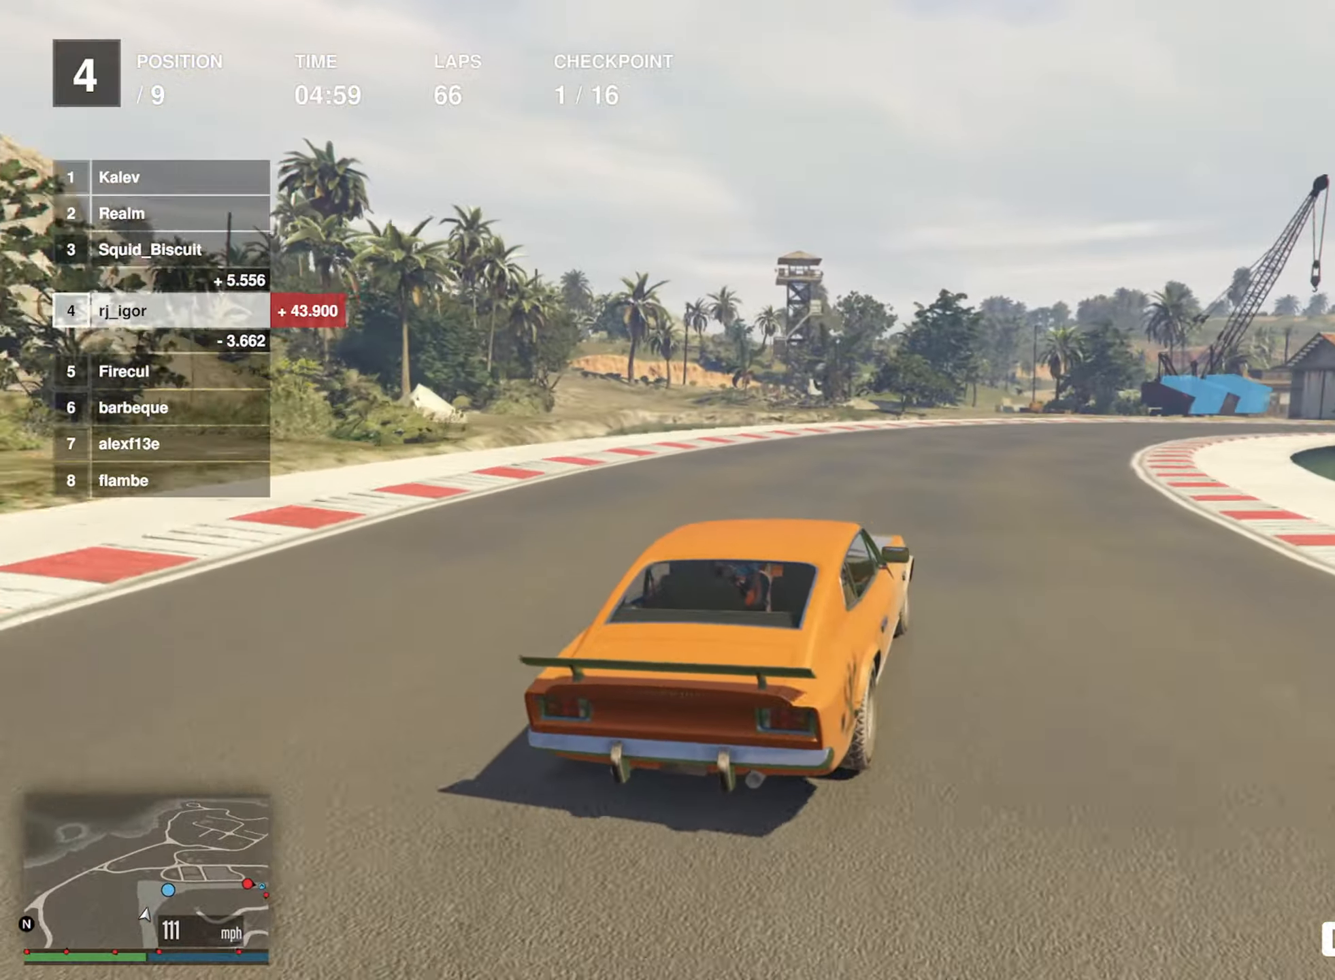
{"buttons": ["R2"], "left_stick": "down-right", "events": [[84, "R2", "up"], [200, "R2", "down"], [283, "left_stick", "center"], [366, "left_stick", "down-right"]]}
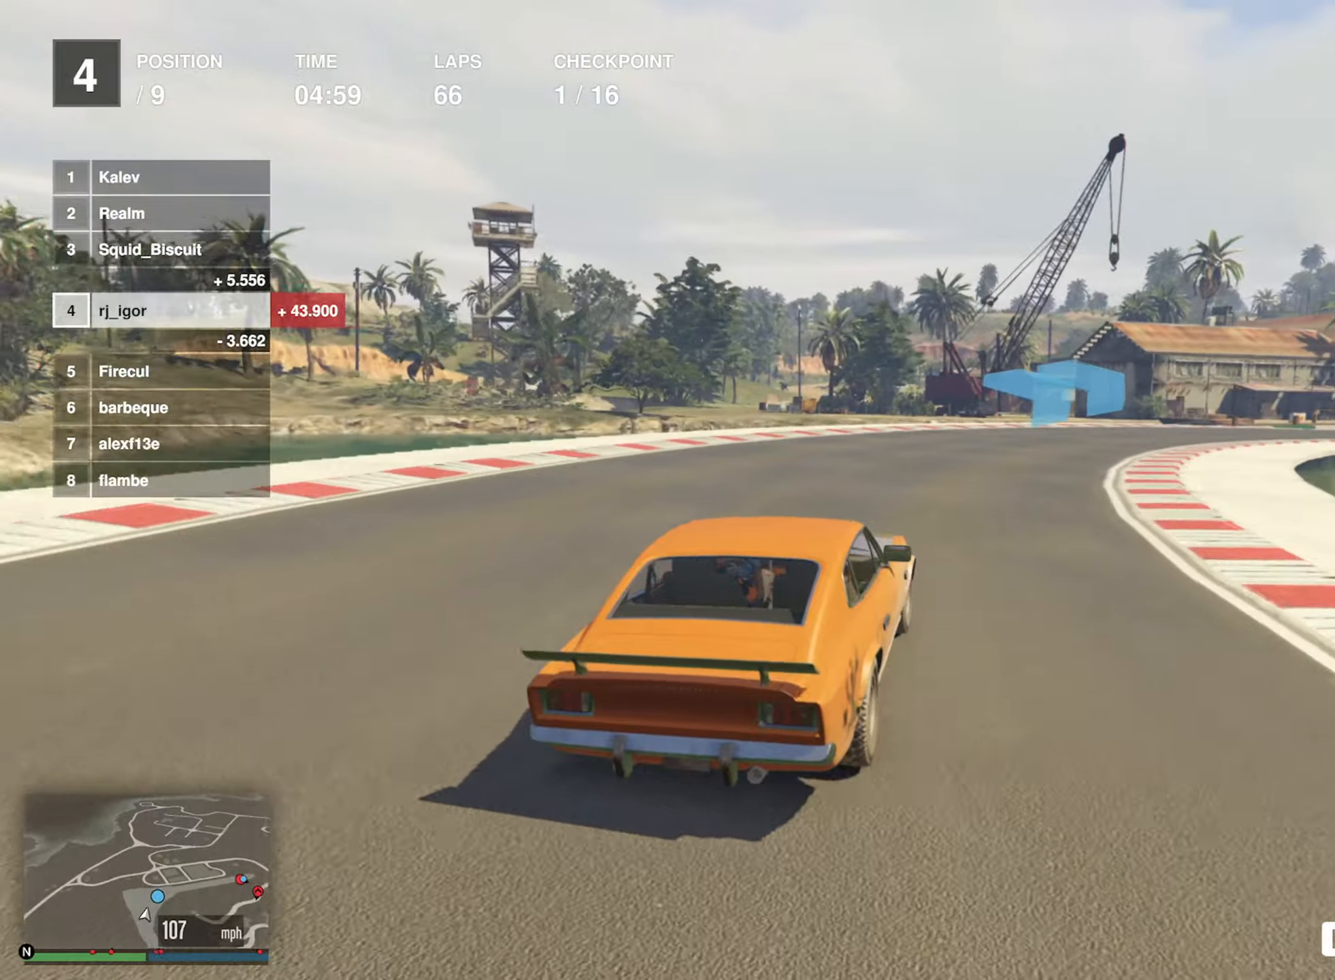
{"buttons": ["R2"], "left_stick": "down-right", "events": [[400, "left_stick", "center"], [500, "left_stick", "down-right"]]}
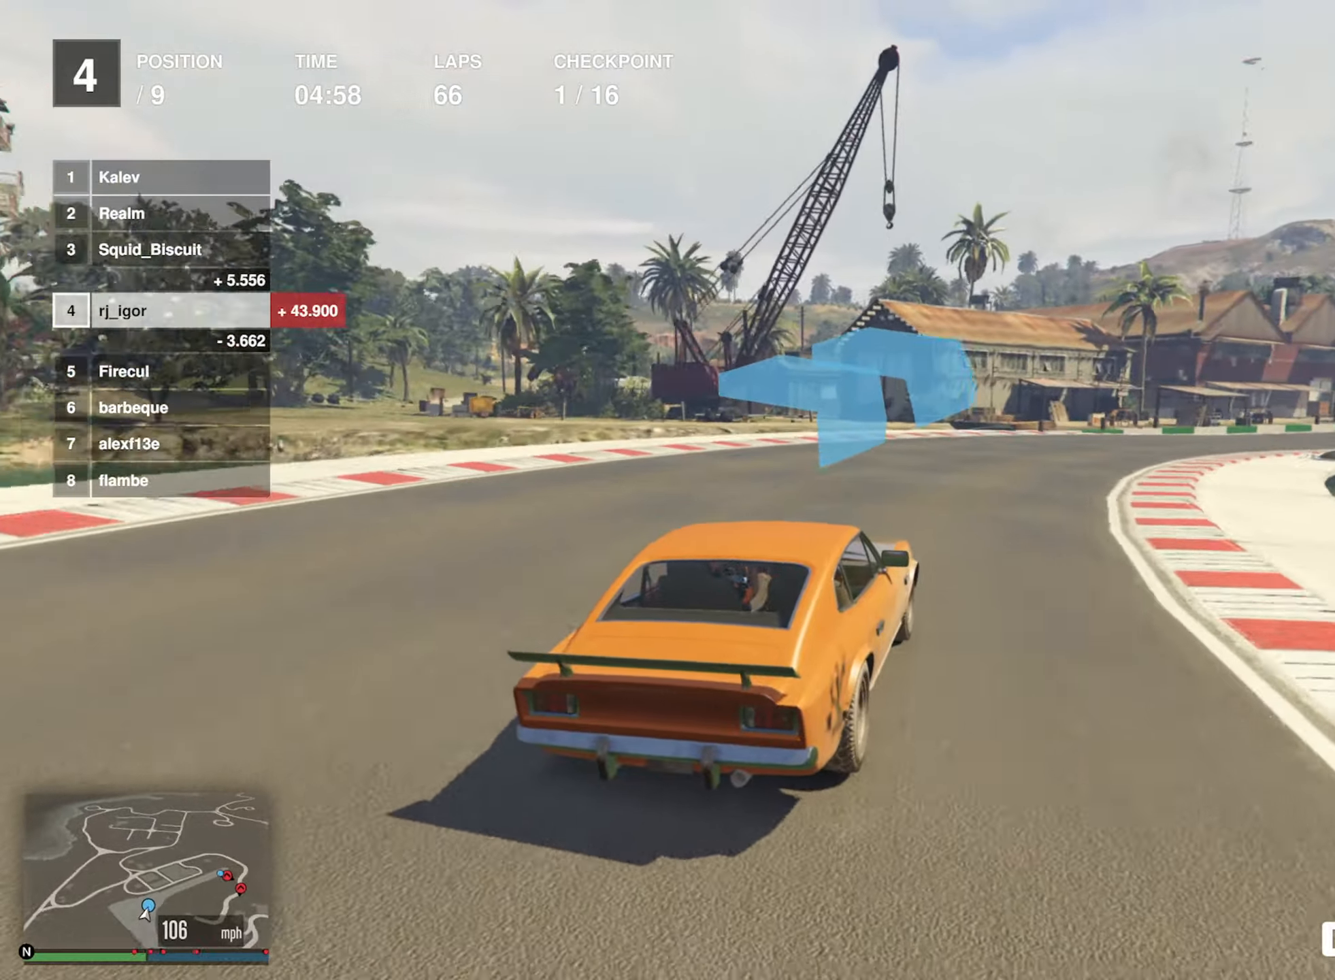
{"buttons": ["R2"], "left_stick": "center", "events": [[233, "left_stick", "center"], [333, "left_stick", "down-right"], [483, "left_stick", "center"]]}
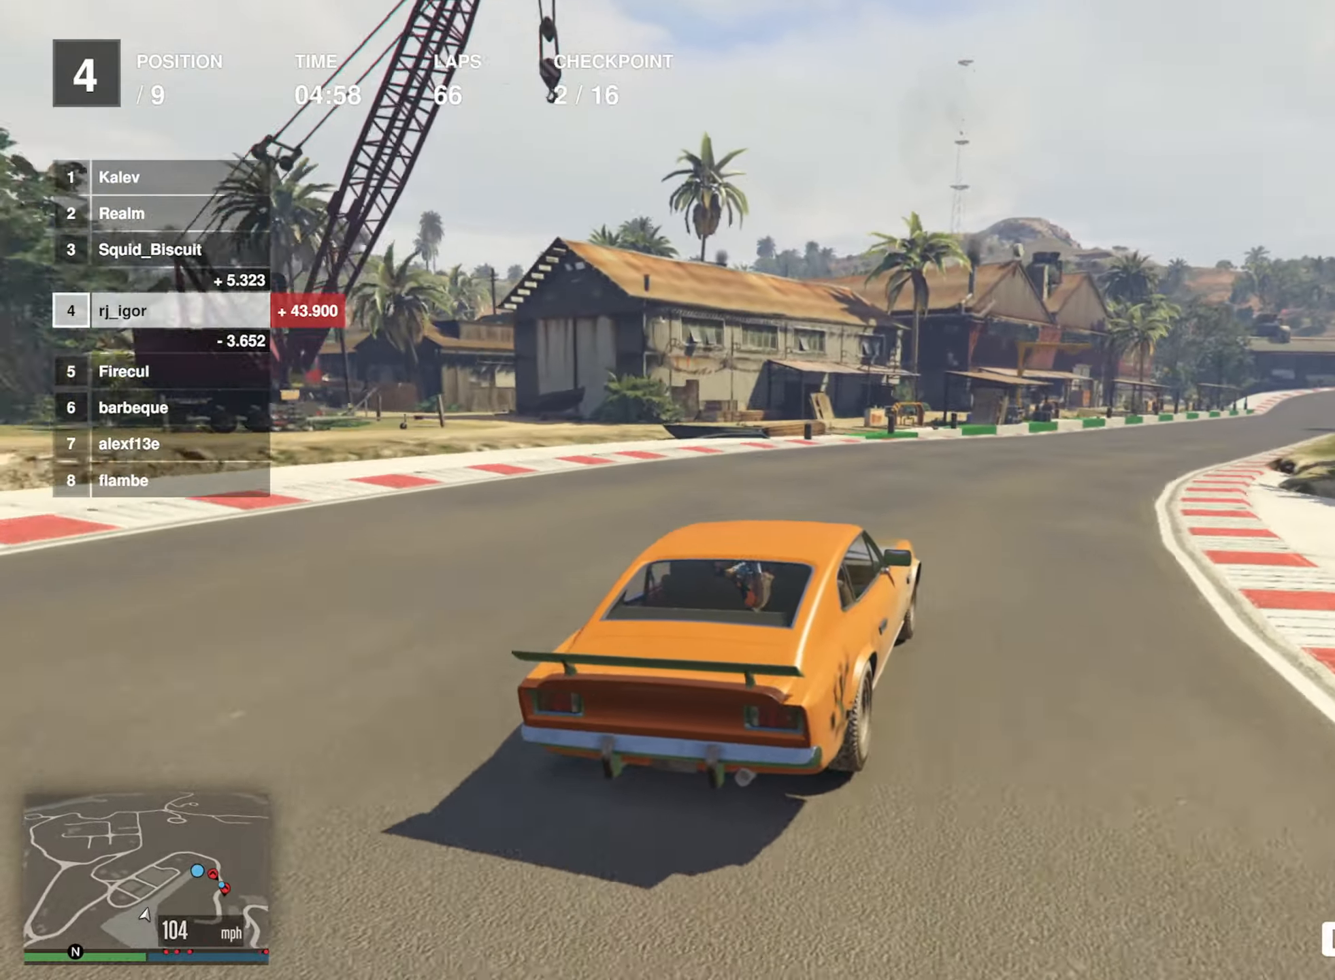
{"buttons": ["R2"], "left_stick": "down-right", "events": [[100, "left_stick", "down-right"], [266, "left_stick", "center"], [383, "left_stick", "down-right"]]}
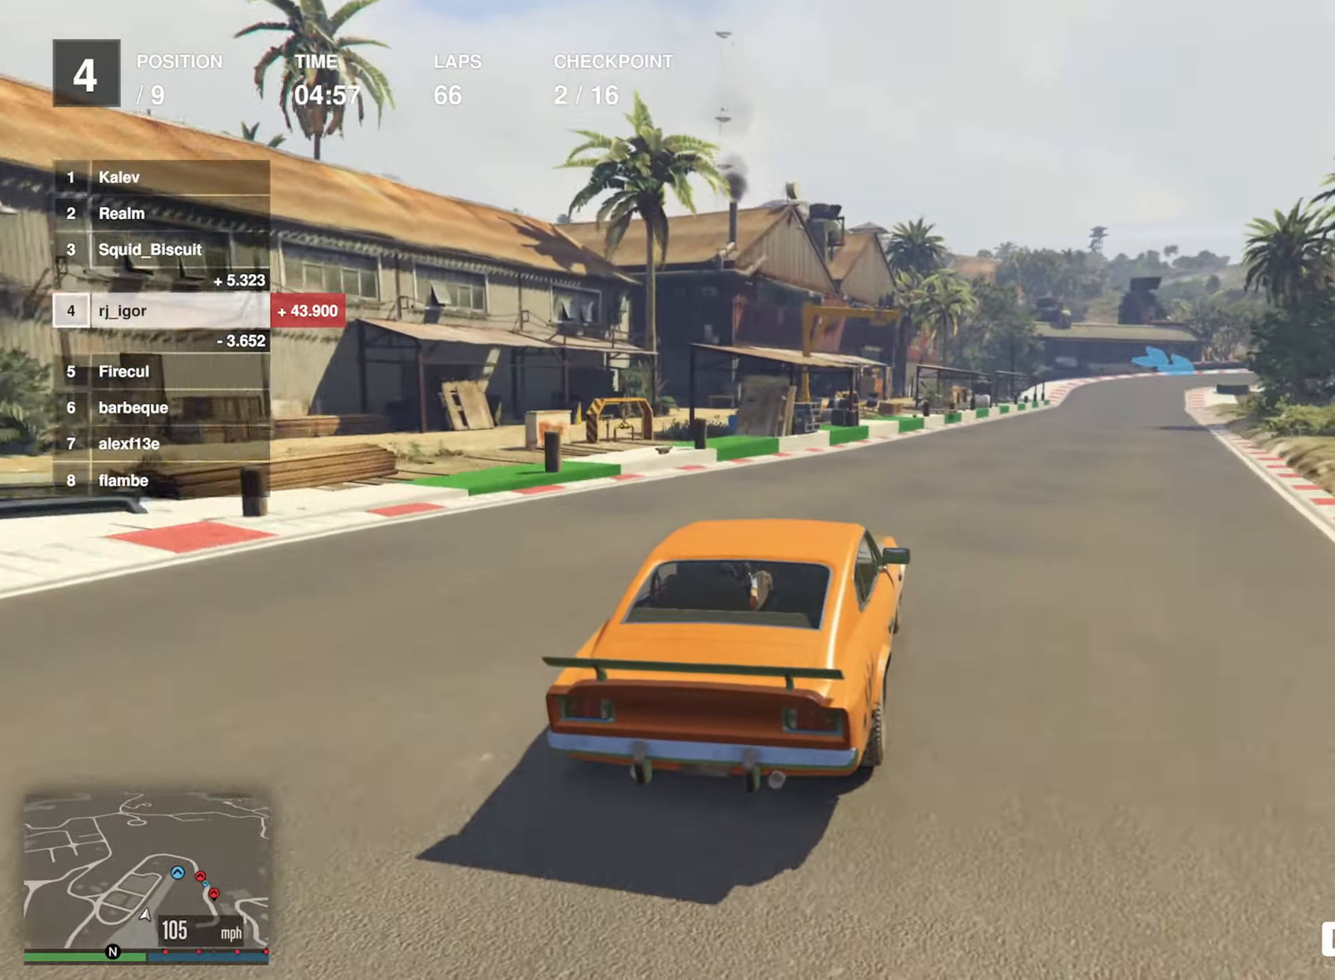
{"buttons": ["R2"], "left_stick": "center", "events": [[50, "left_stick", "center"], [216, "left_stick", "down-right"], [350, "left_stick", "center"]]}
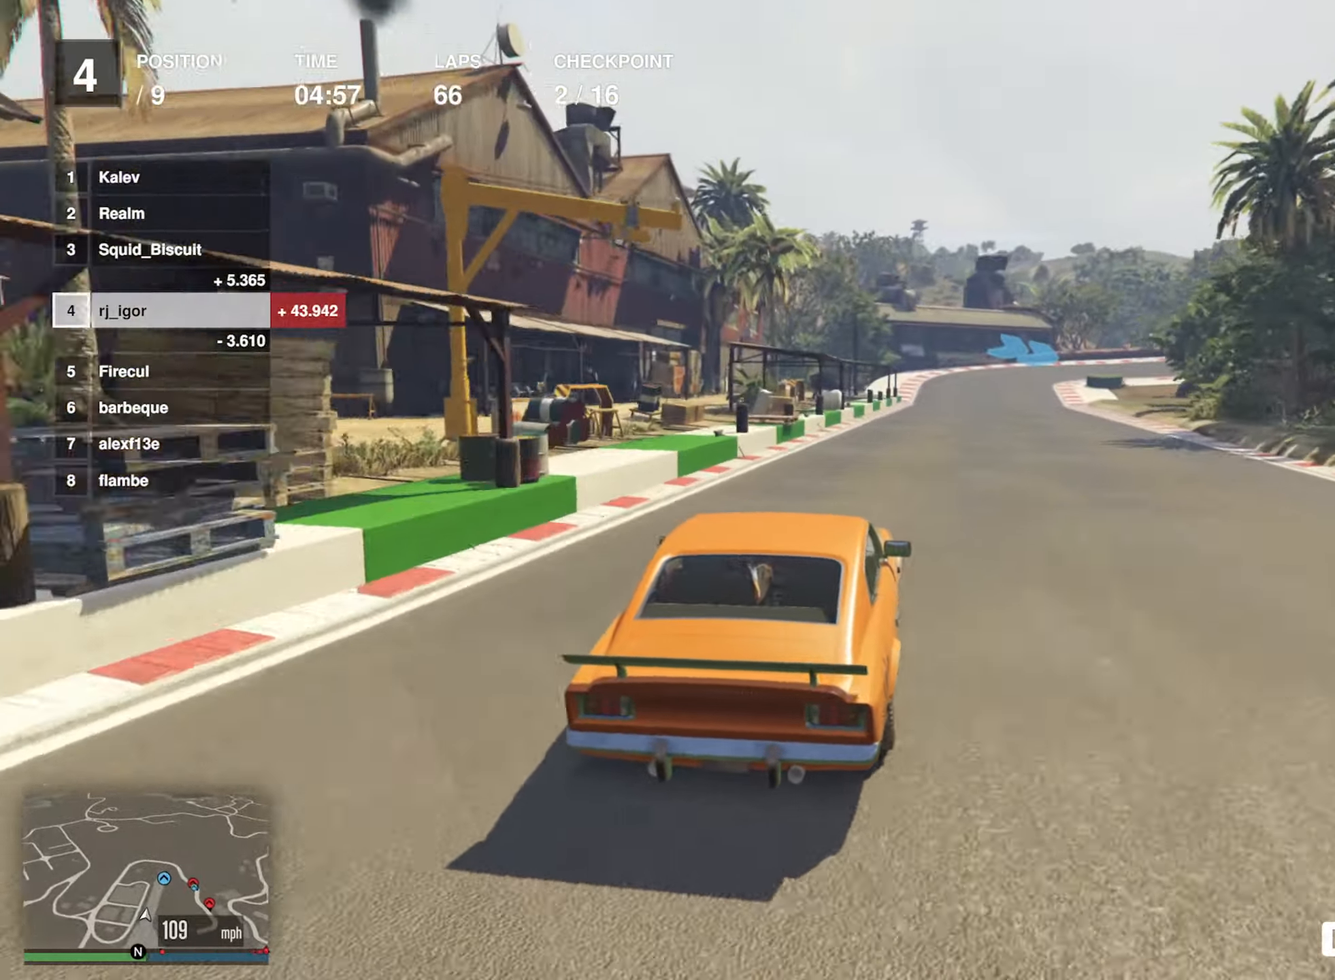
{"buttons": ["R2"], "left_stick": "center", "events": [[216, "left_stick", "down-right"], [266, "left_stick", "center"]]}